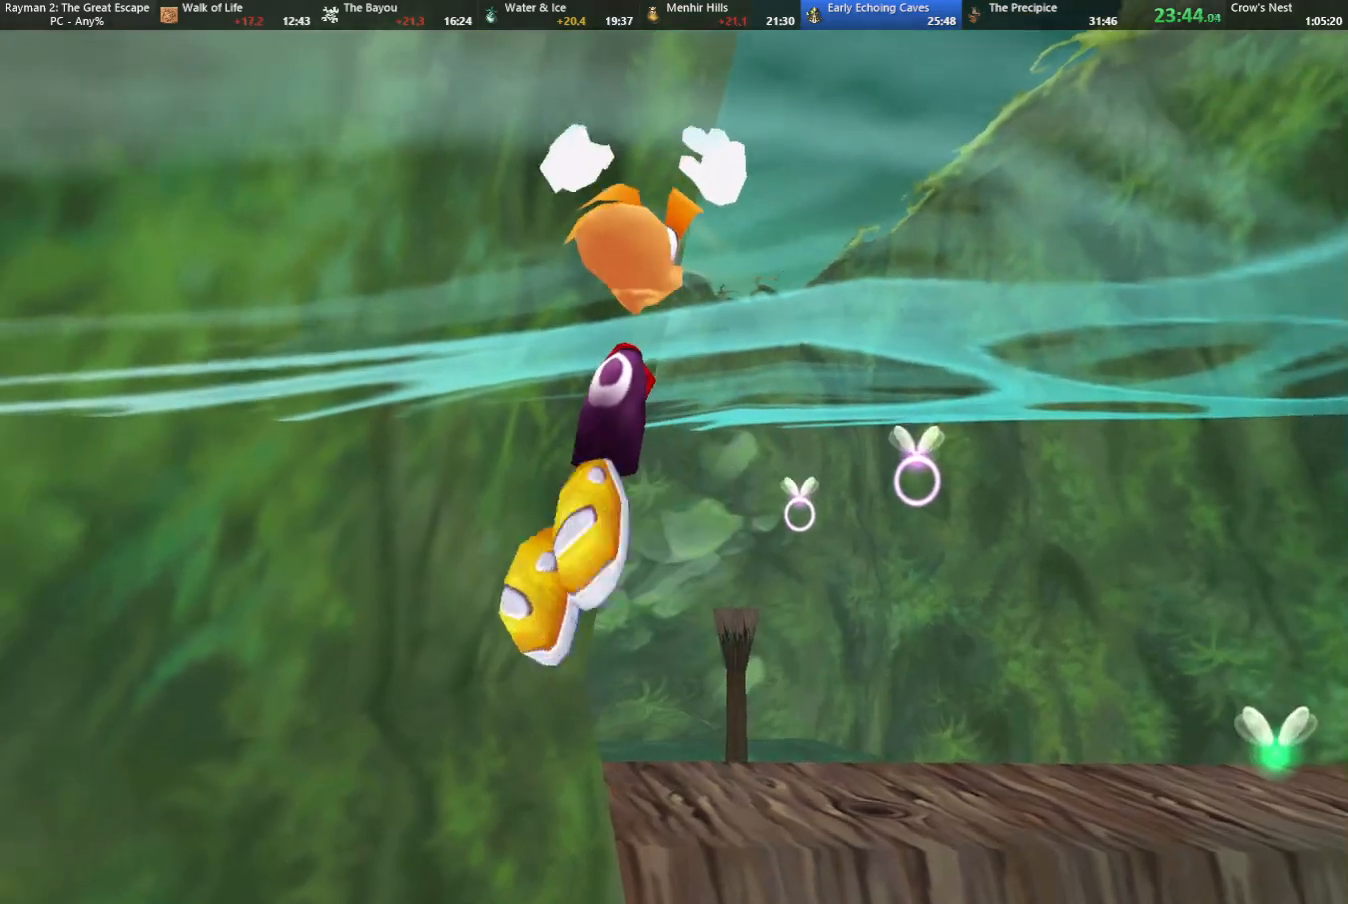
Gameplay with keyboard; each line is a JSON object with the keys held at the frame after it. "events" lists presses ("down") and releases ("up") of "cam", "camf", "caml", "camr", "dive", "down", "jump", "left", "menu", "right", "shoot", "strafe", "think" and "up" between this image and that frame as [ms after this image, input, new state], when the widget could be followed in between. No other keys are recorded. Mouse input is not recorded. Key names are as the overlay labels them; some are game actions (e.g. jump) rather than physical keys.
{"keys": ["caml", "strafe", "up"], "events": [[17, "camr", "up"], [167, "caml", "down"], [250, "caml", "up"], [350, "caml", "down"], [400, "caml", "up"], [483, "caml", "down"]]}
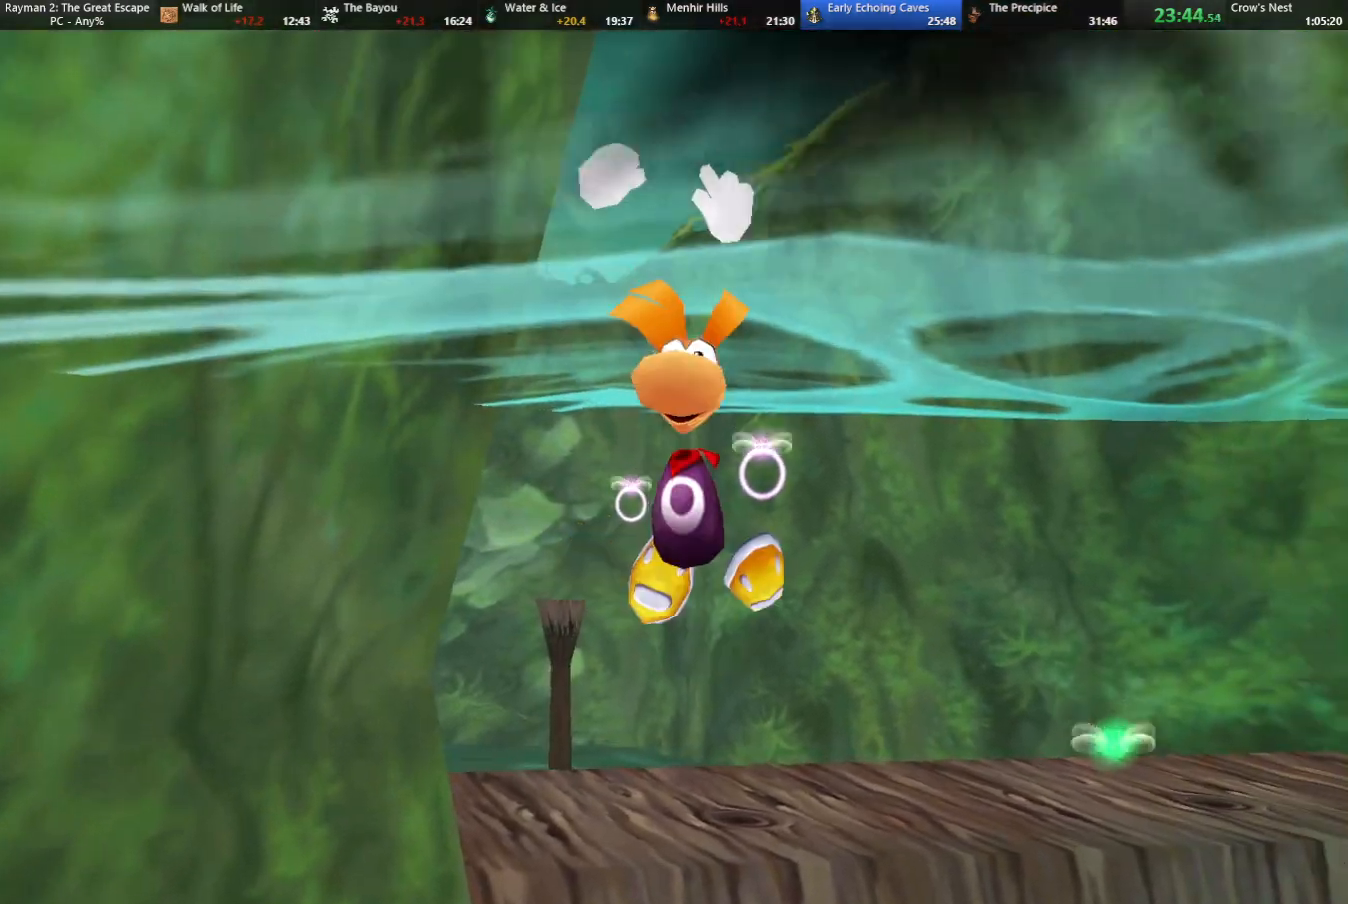
{"keys": ["caml", "strafe", "up"], "events": [[117, "caml", "up"], [217, "caml", "down"], [317, "caml", "up"], [450, "caml", "down"]]}
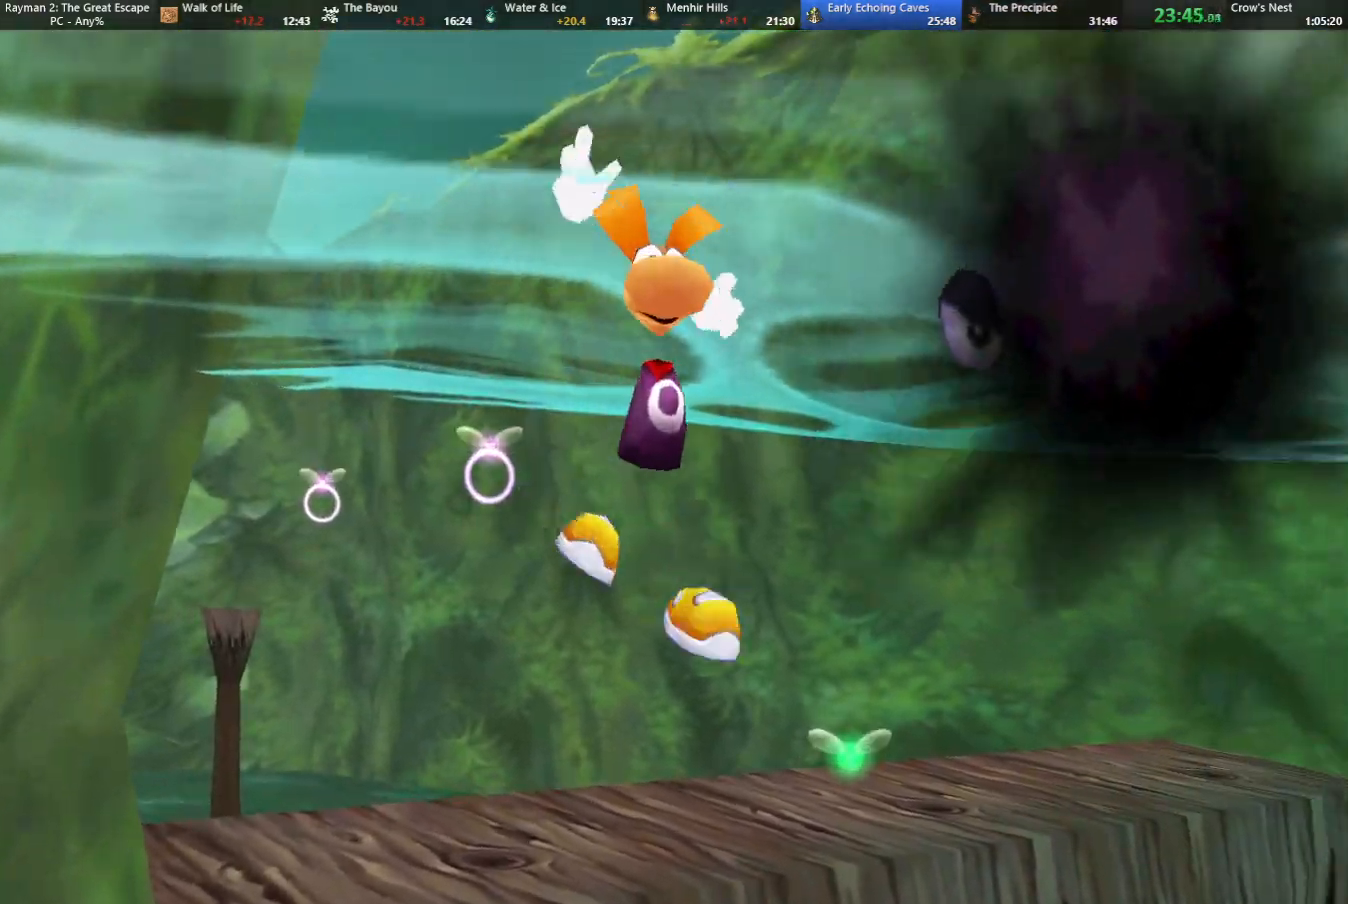
{"keys": ["strafe", "up"], "events": [[100, "caml", "up"], [383, "camr", "down"], [467, "camr", "up"]]}
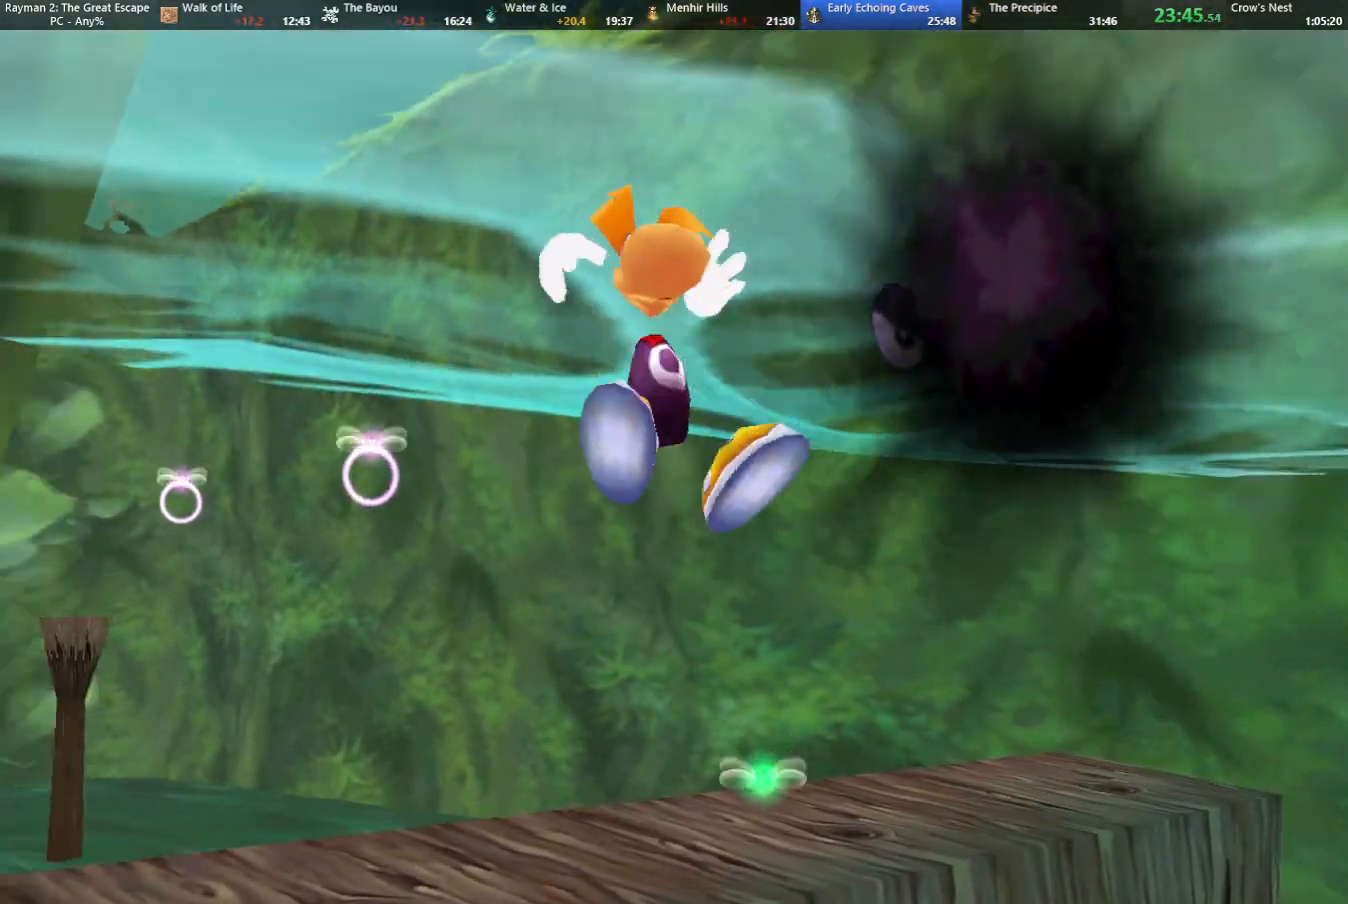
{"keys": ["strafe", "up"], "events": [[67, "camr", "down"], [383, "camr", "up"]]}
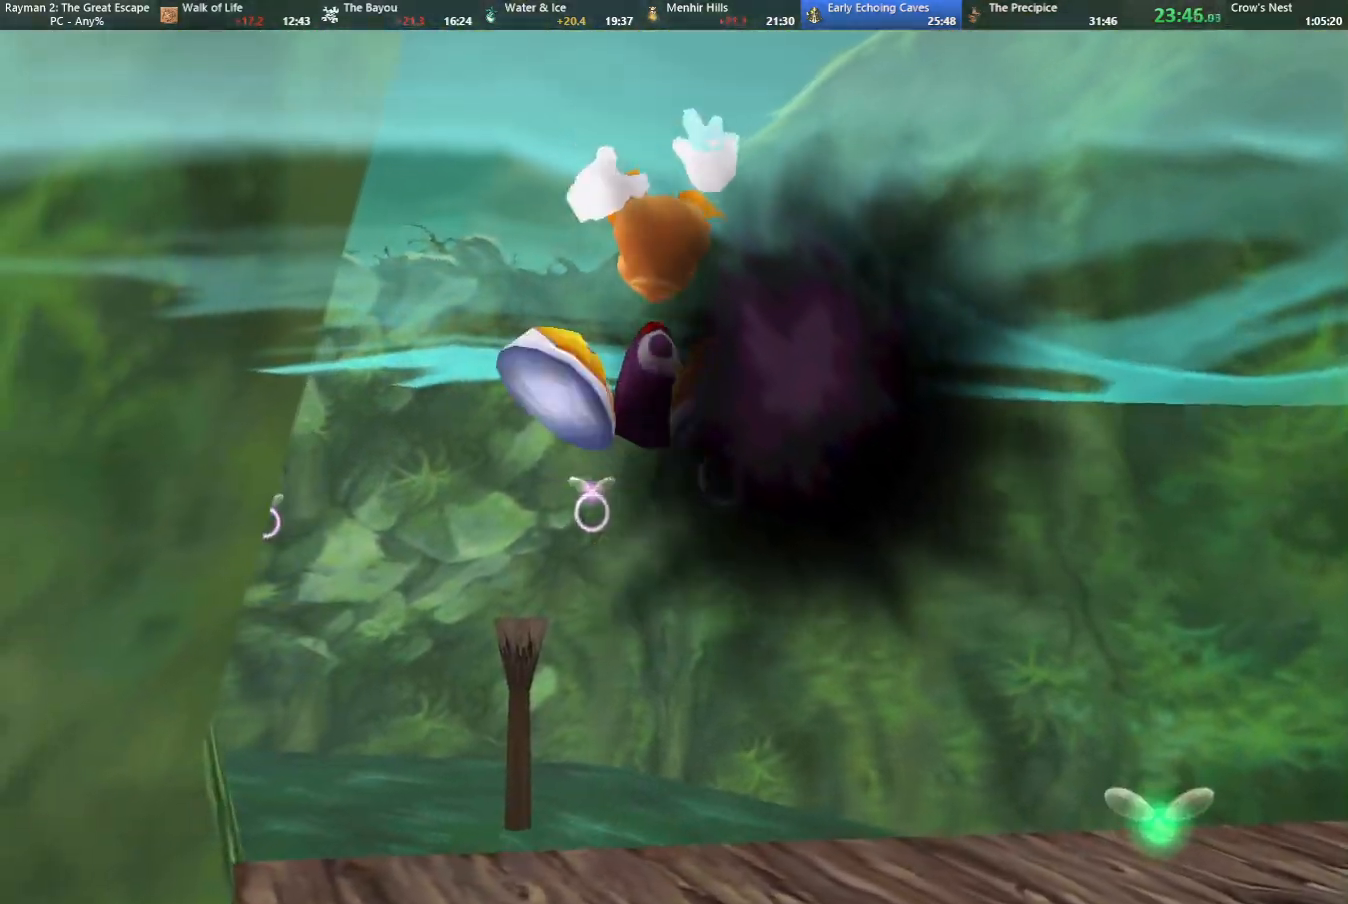
{"keys": ["up"], "events": [[83, "caml", "down"], [317, "caml", "up"], [317, "strafe", "up"], [417, "jump", "down"], [417, "left", "down"], [500, "jump", "up"], [500, "left", "up"]]}
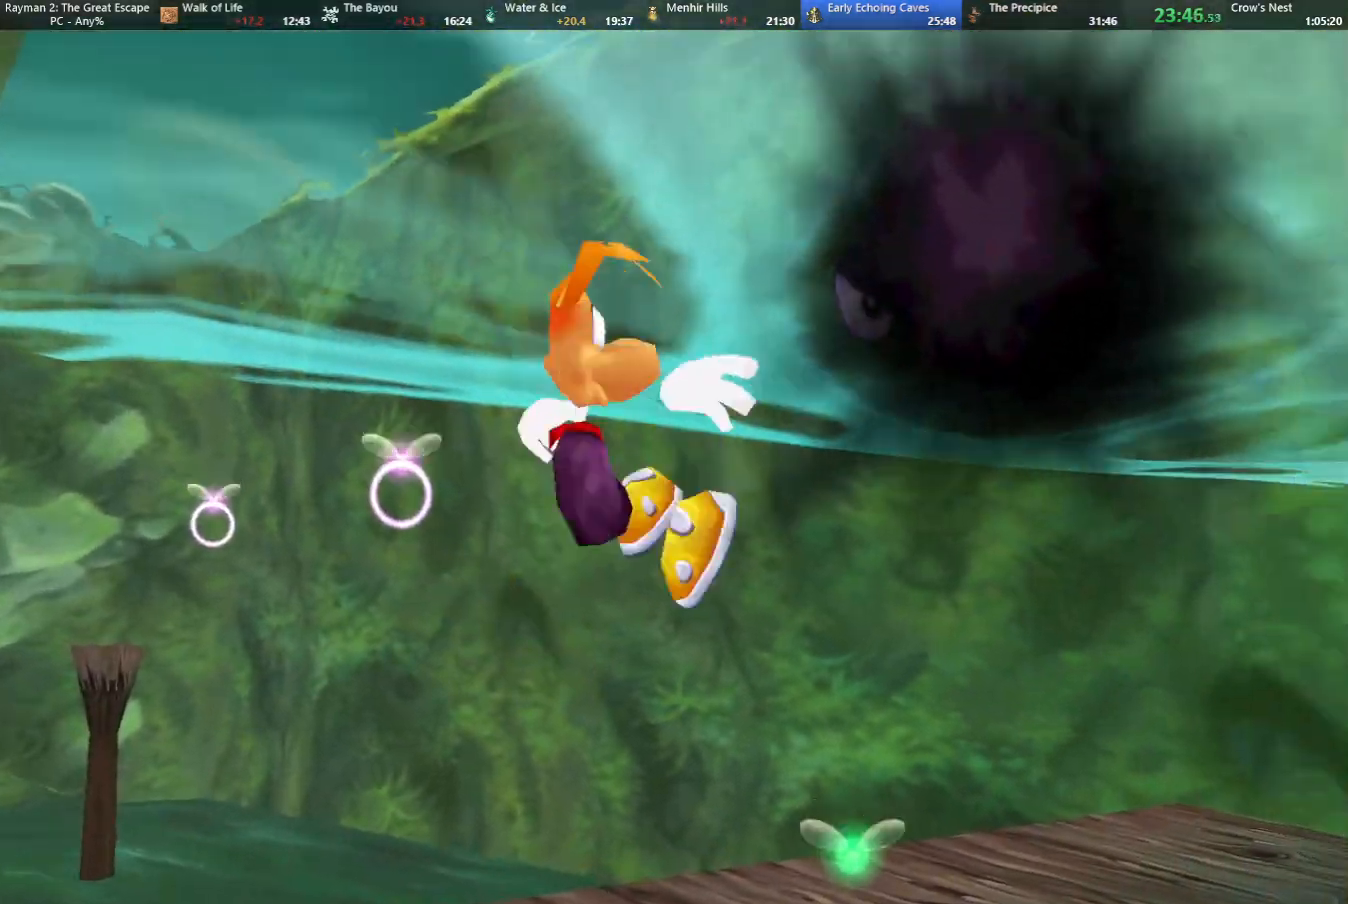
{"keys": ["up"], "events": [[100, "jump", "down"], [133, "jump", "up"]]}
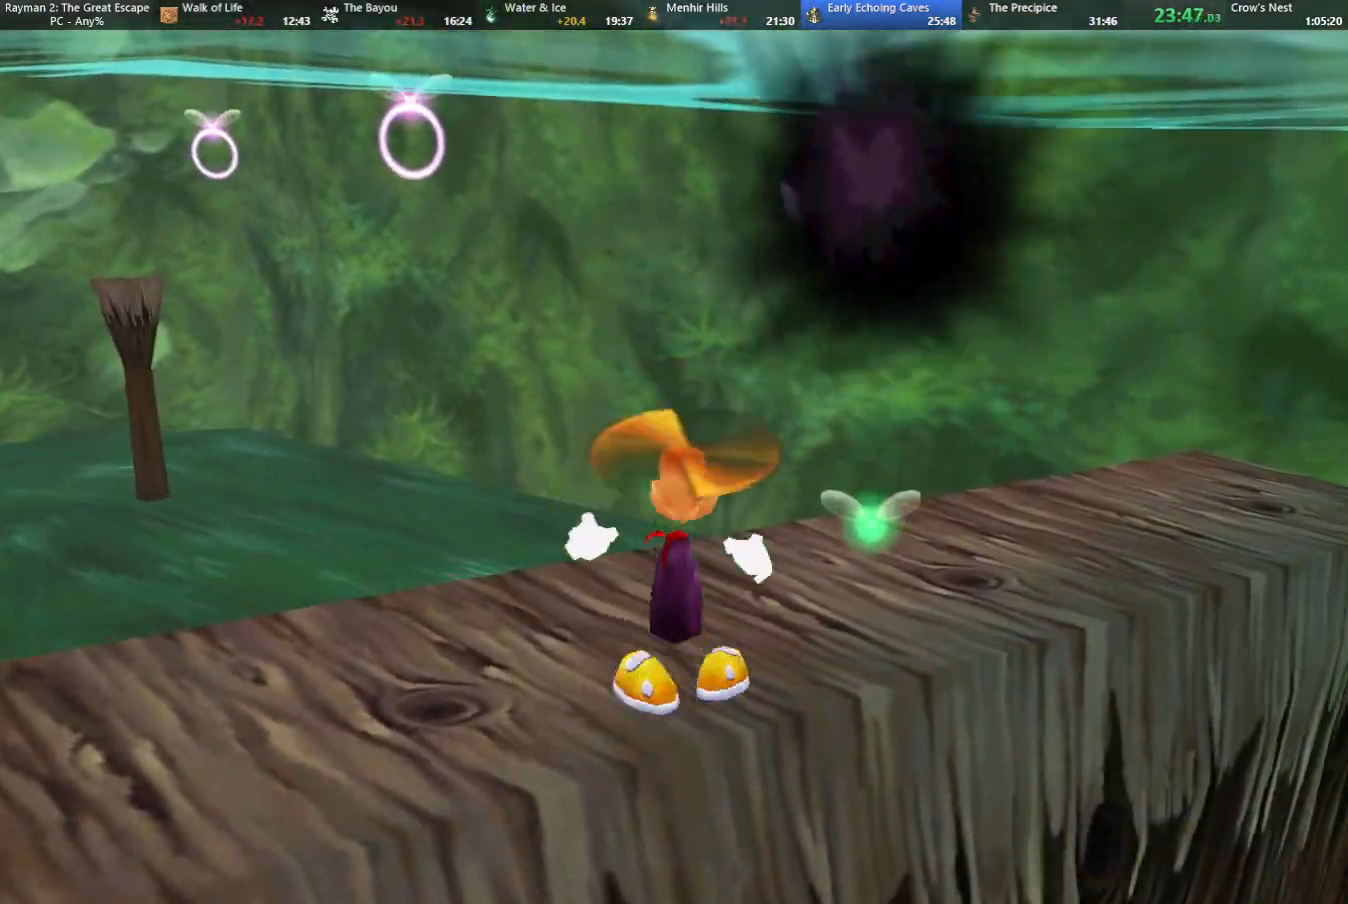
{"keys": ["up"], "events": [[200, "left", "down"], [250, "left", "up"]]}
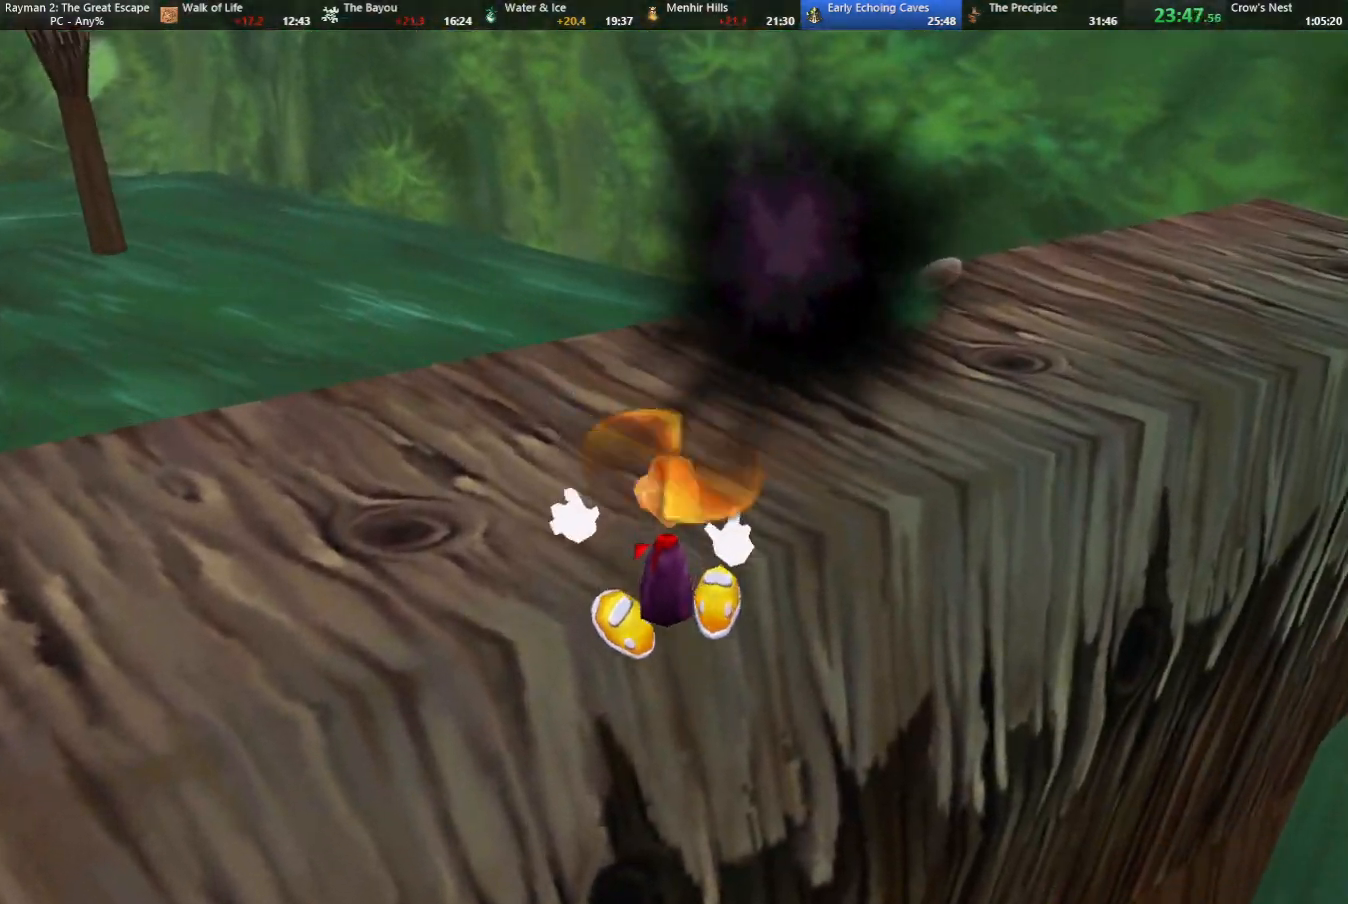
{"keys": ["up"], "events": []}
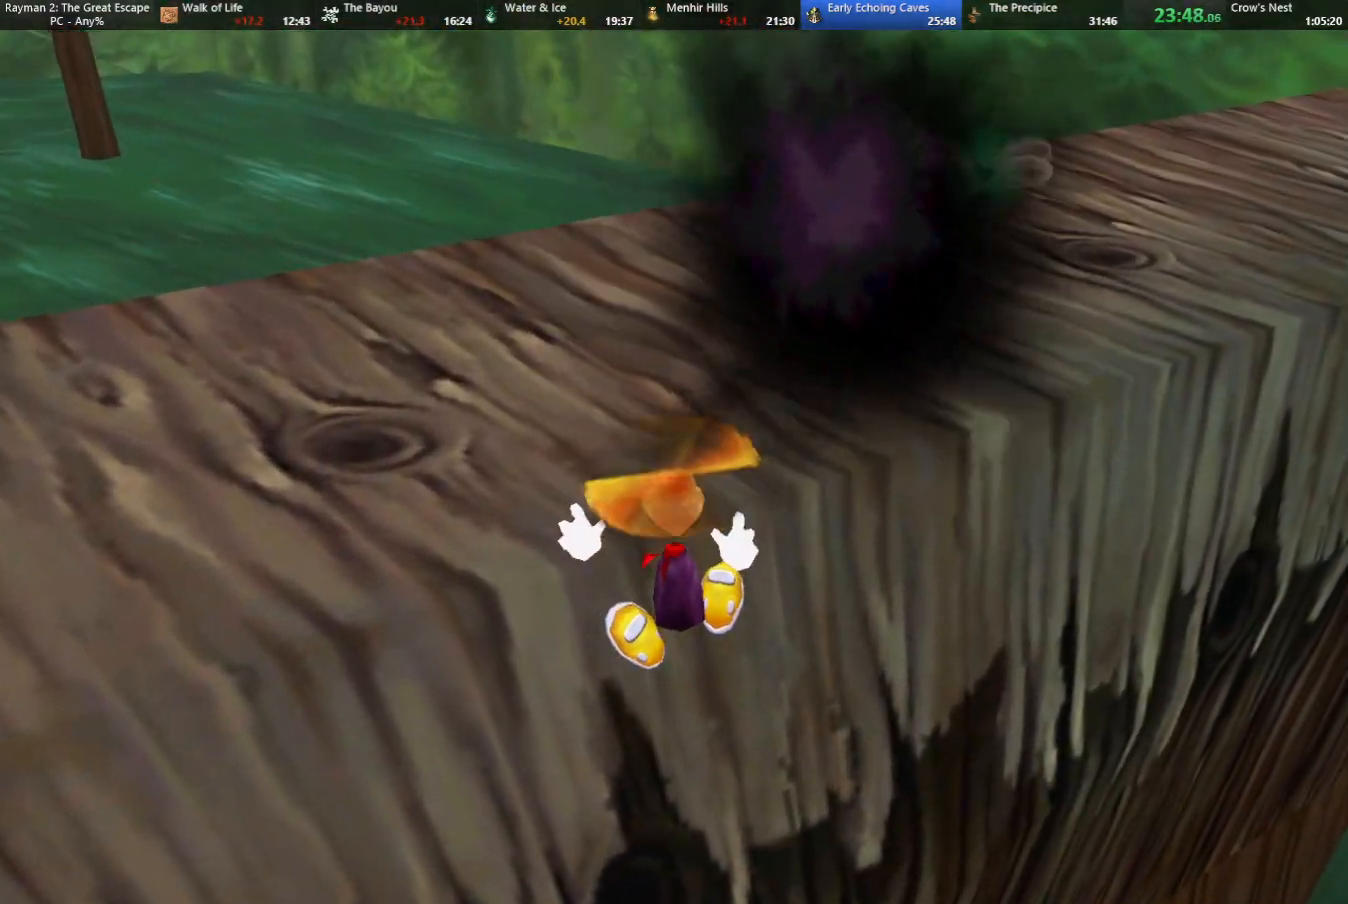
{"keys": ["right", "up"], "events": [[150, "right", "down"], [200, "jump", "down"], [283, "jump", "up"]]}
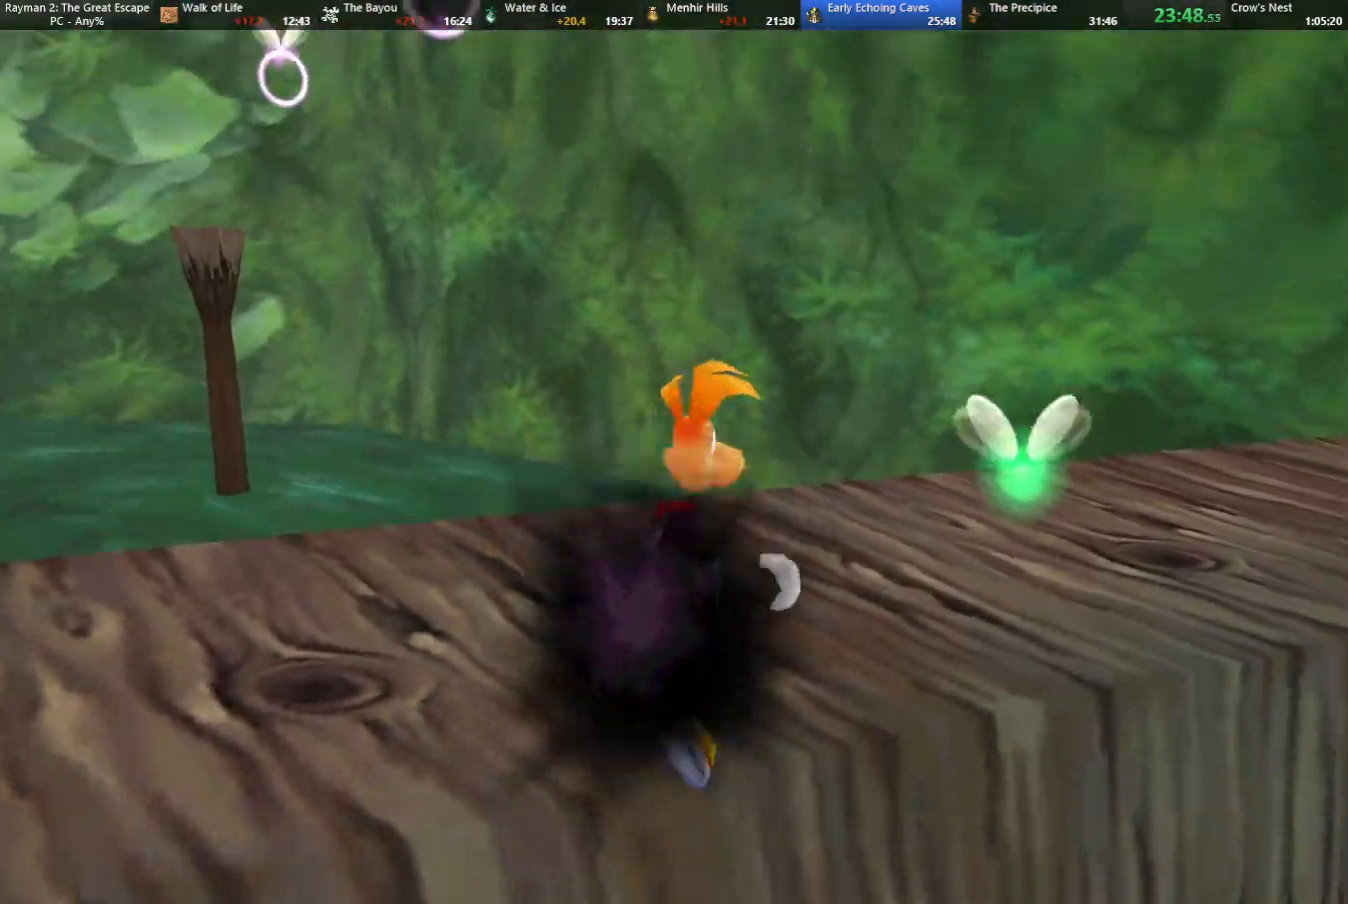
{"keys": ["camr", "right", "up"], "events": [[250, "camr", "down"]]}
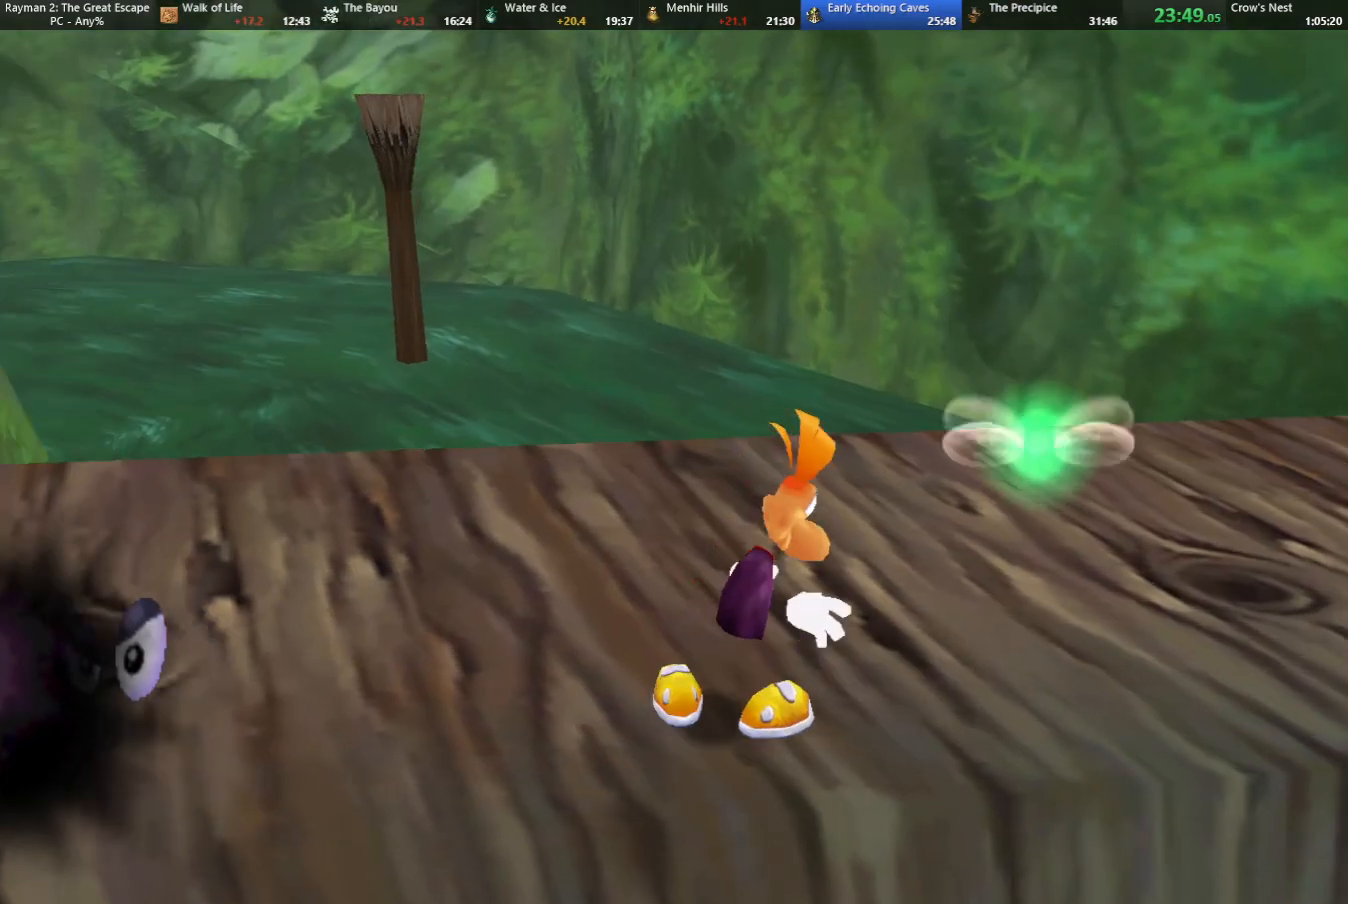
{"keys": ["up"], "events": [[133, "jump", "down"], [217, "right", "up"], [267, "jump", "up"], [367, "camr", "up"], [400, "shoot", "down"], [450, "right", "down"], [500, "right", "up"], [500, "shoot", "up"]]}
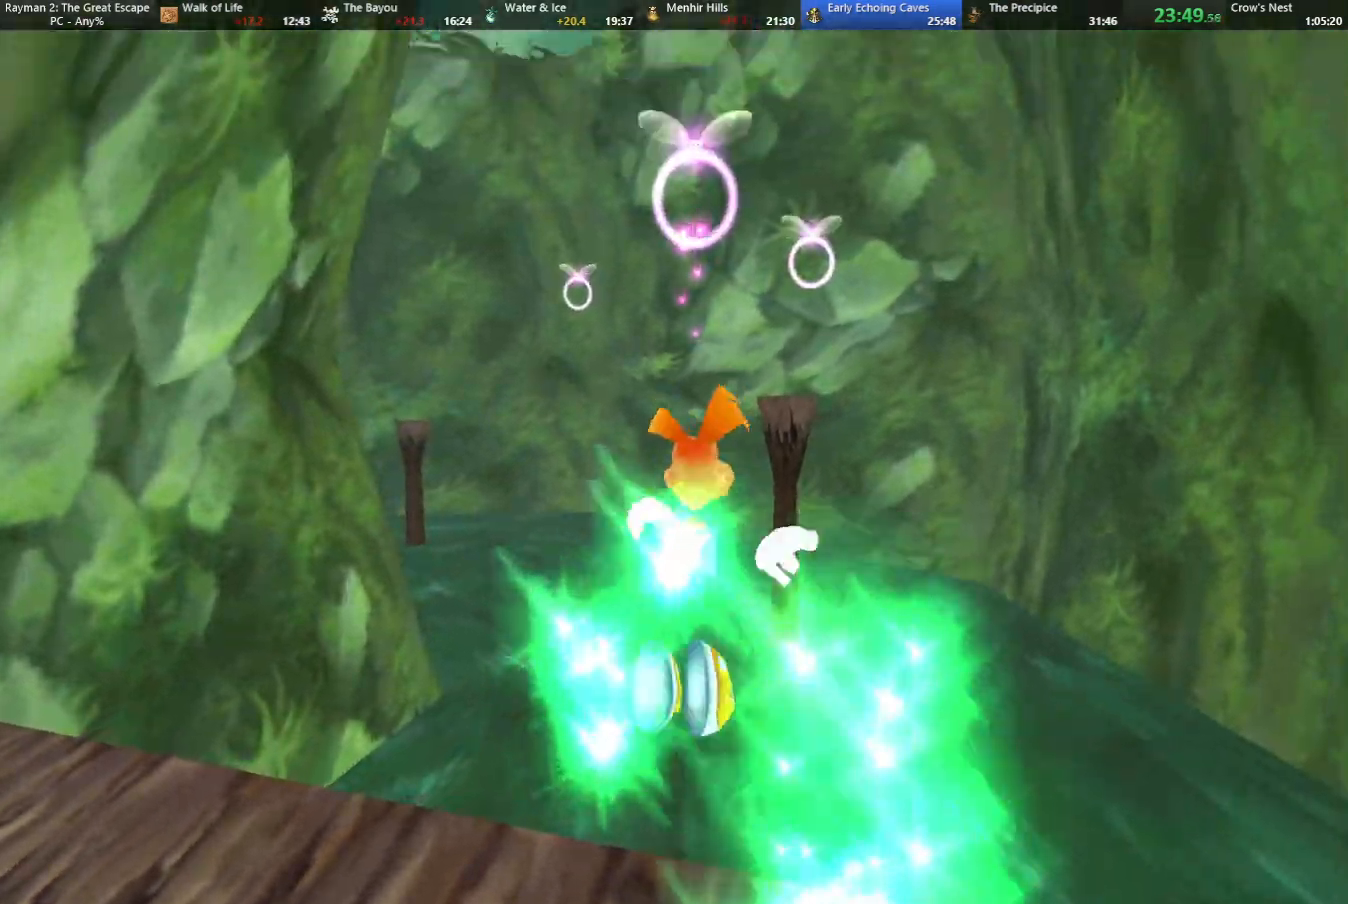
{"keys": ["right", "up"], "events": [[50, "shoot", "down"], [133, "shoot", "up"], [233, "shoot", "down"], [283, "shoot", "up"], [333, "shoot", "down"], [417, "right", "down"], [417, "shoot", "up"]]}
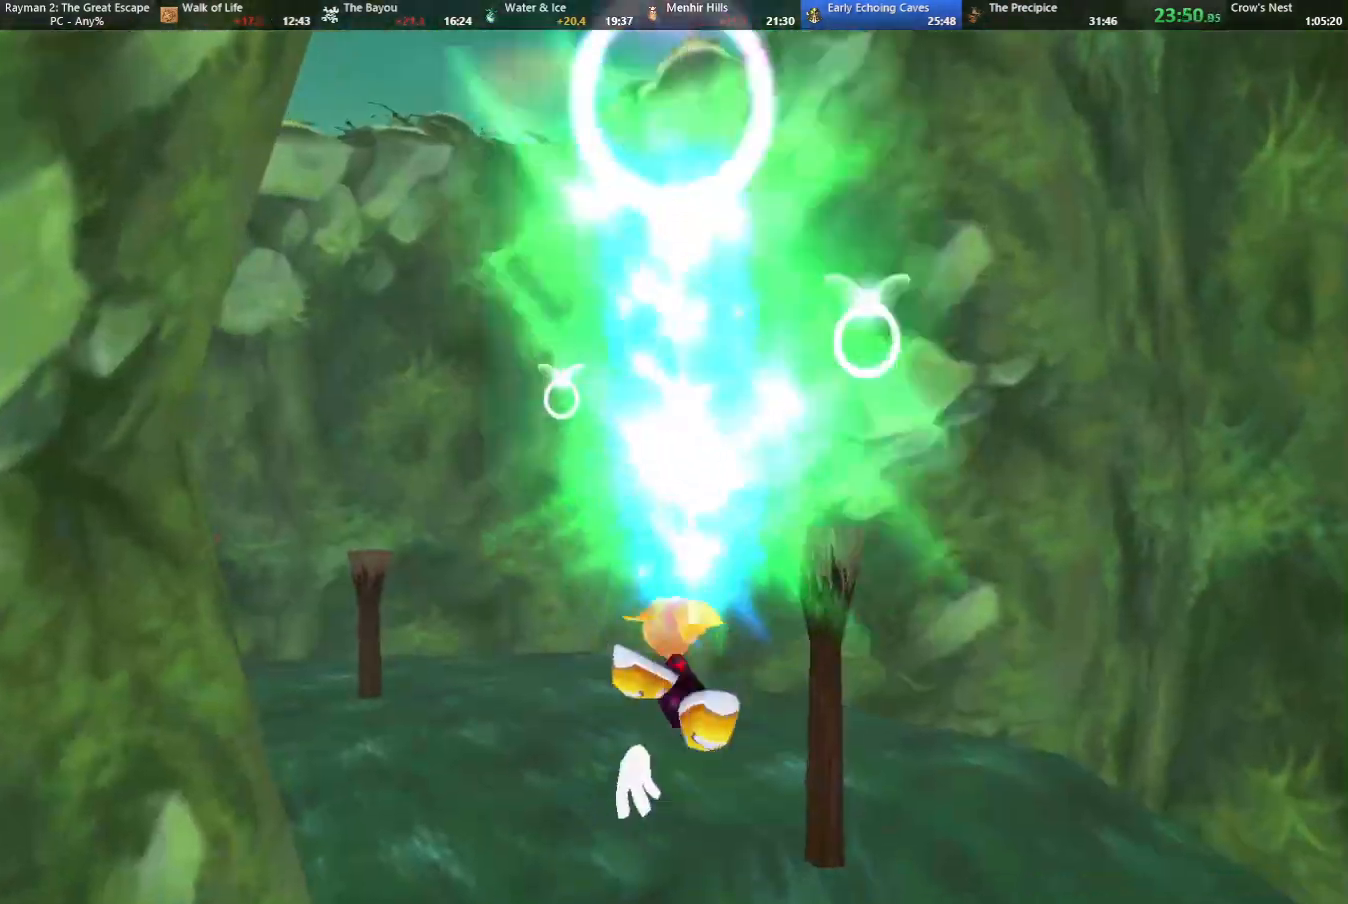
{"keys": ["up"], "events": [[17, "up", "up"], [117, "jump", "down"], [117, "up", "down"], [200, "jump", "up"], [383, "right", "up"]]}
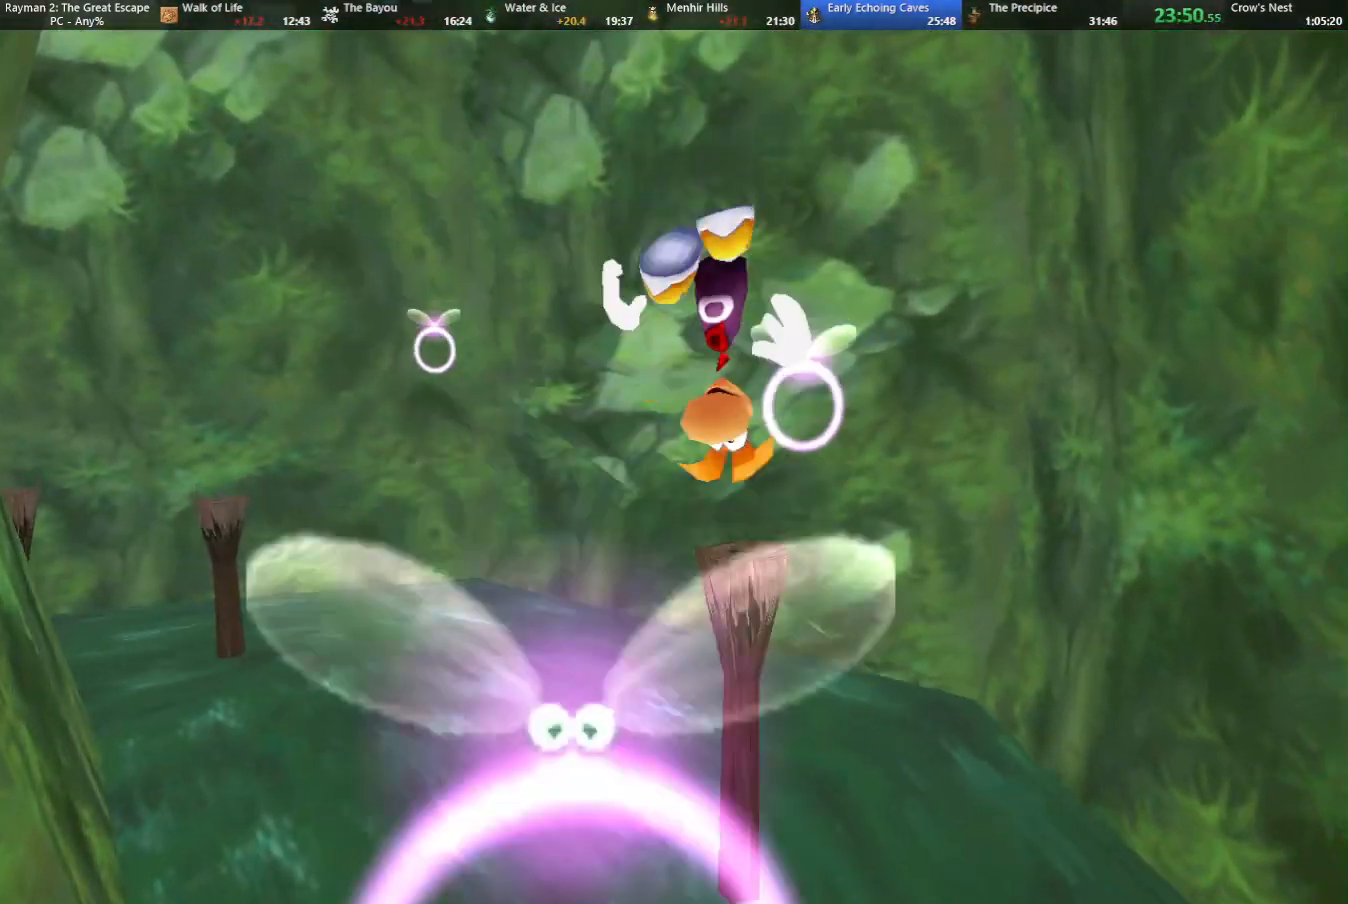
{"keys": ["up"], "events": [[117, "right", "down"], [217, "right", "up"], [267, "shoot", "down"], [367, "shoot", "up"], [400, "shoot", "down"], [500, "shoot", "up"]]}
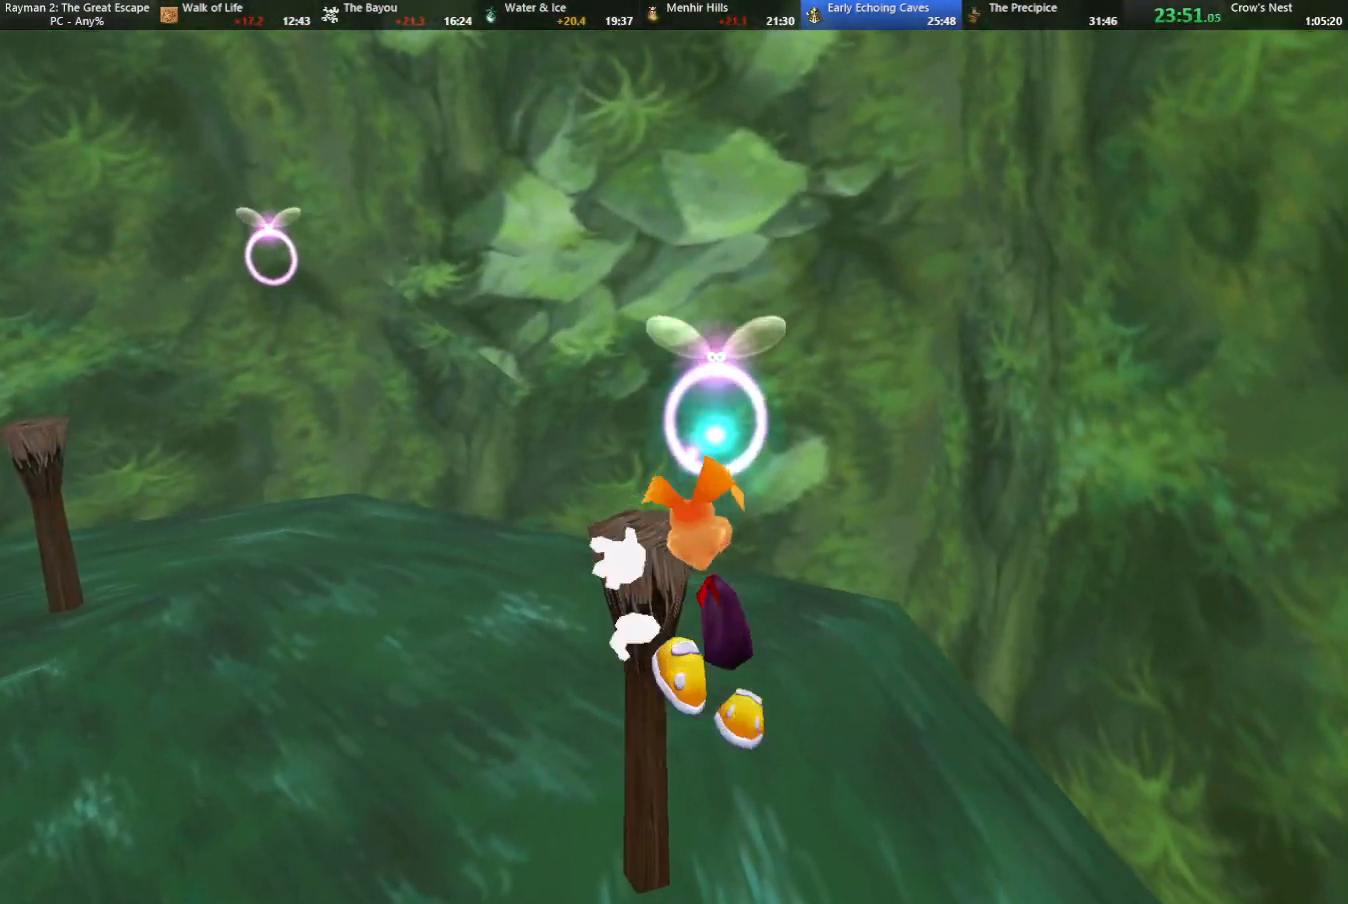
{"keys": ["camr", "jump", "left", "up"], "events": [[133, "left", "down"], [183, "up", "up"], [317, "up", "down"], [367, "camr", "down"], [367, "jump", "down"]]}
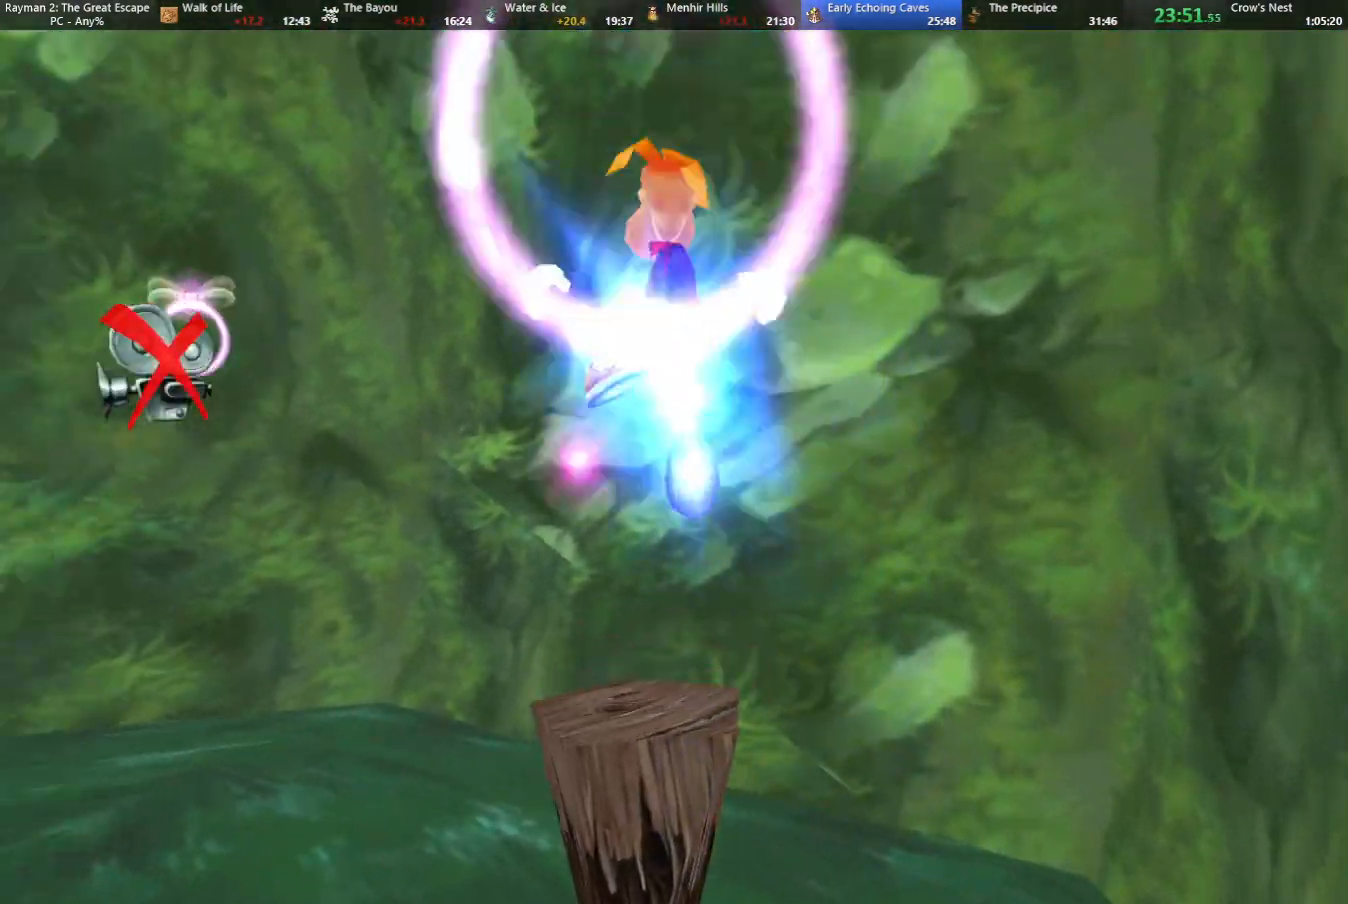
{"keys": ["up"], "events": [[167, "left", "up"], [300, "jump", "up"], [383, "camr", "up"]]}
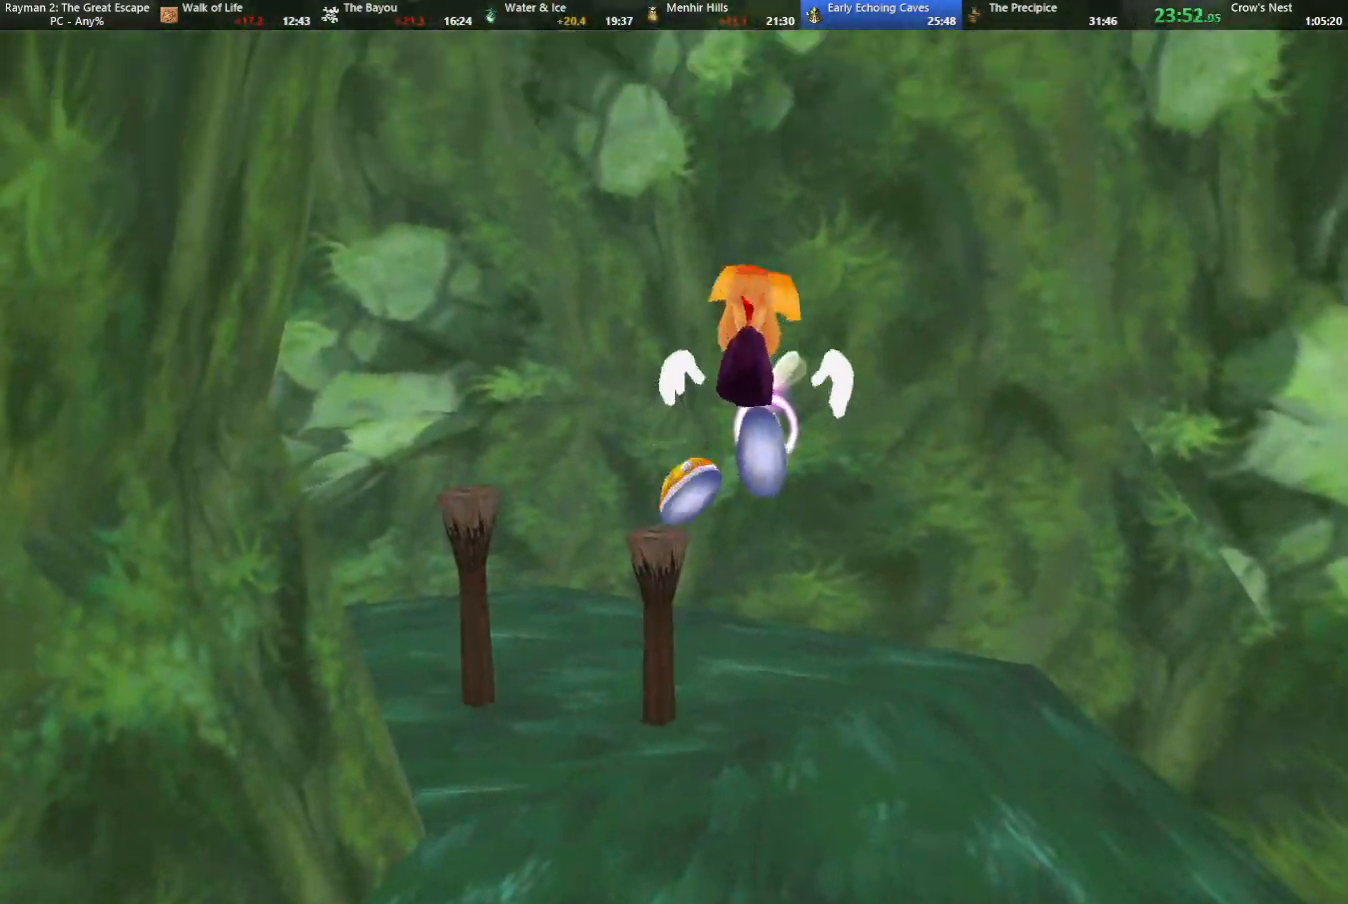
{"keys": ["shoot", "up"], "events": [[83, "right", "down"], [133, "right", "up"], [300, "left", "down"], [367, "left", "up"], [367, "shoot", "down"], [467, "shoot", "up"], [500, "shoot", "down"]]}
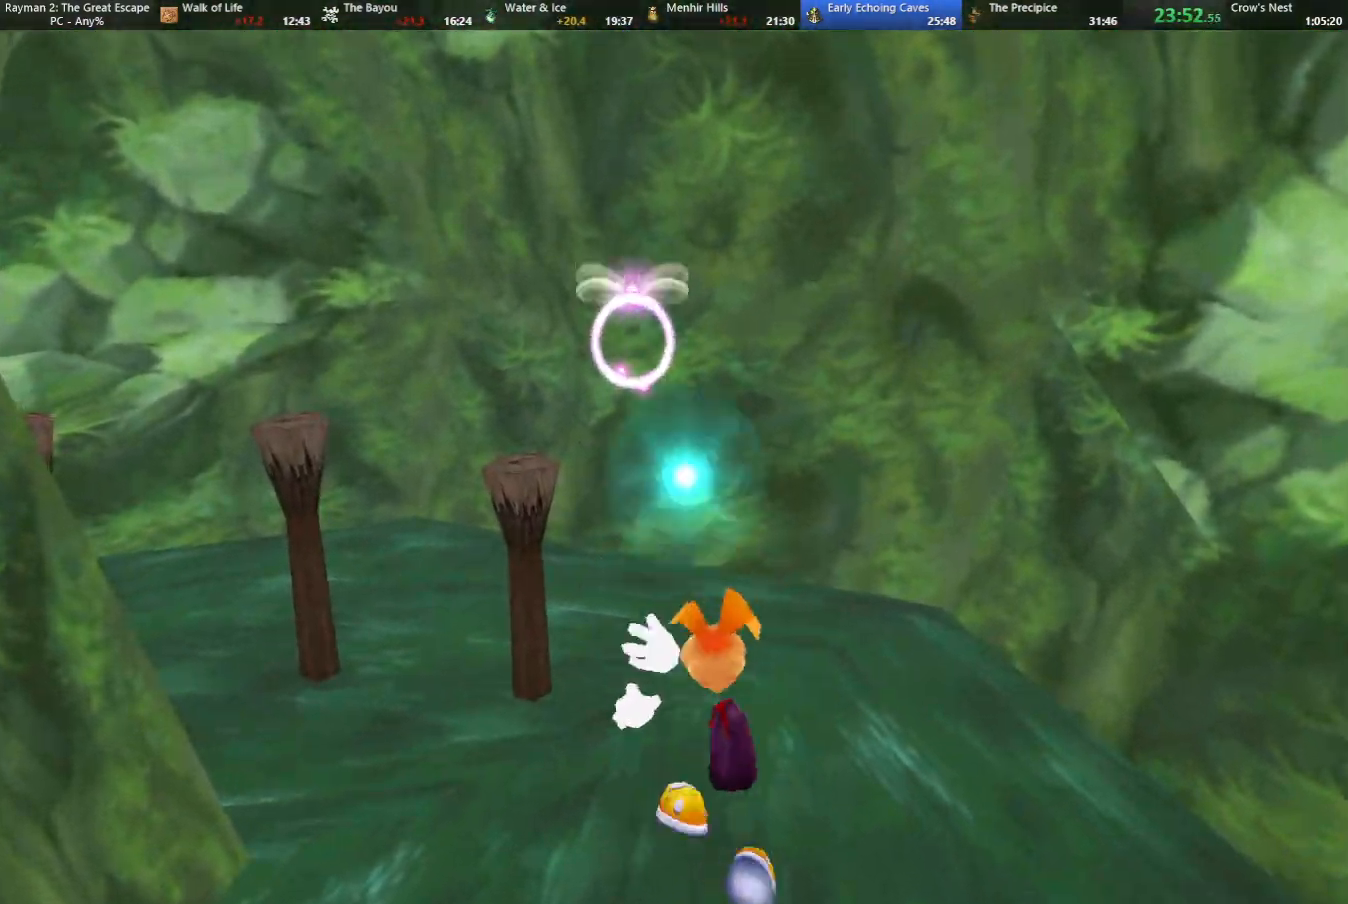
{"keys": ["left"], "events": [[83, "shoot", "up"], [133, "shoot", "down"], [233, "shoot", "up"], [317, "left", "down"], [367, "up", "up"]]}
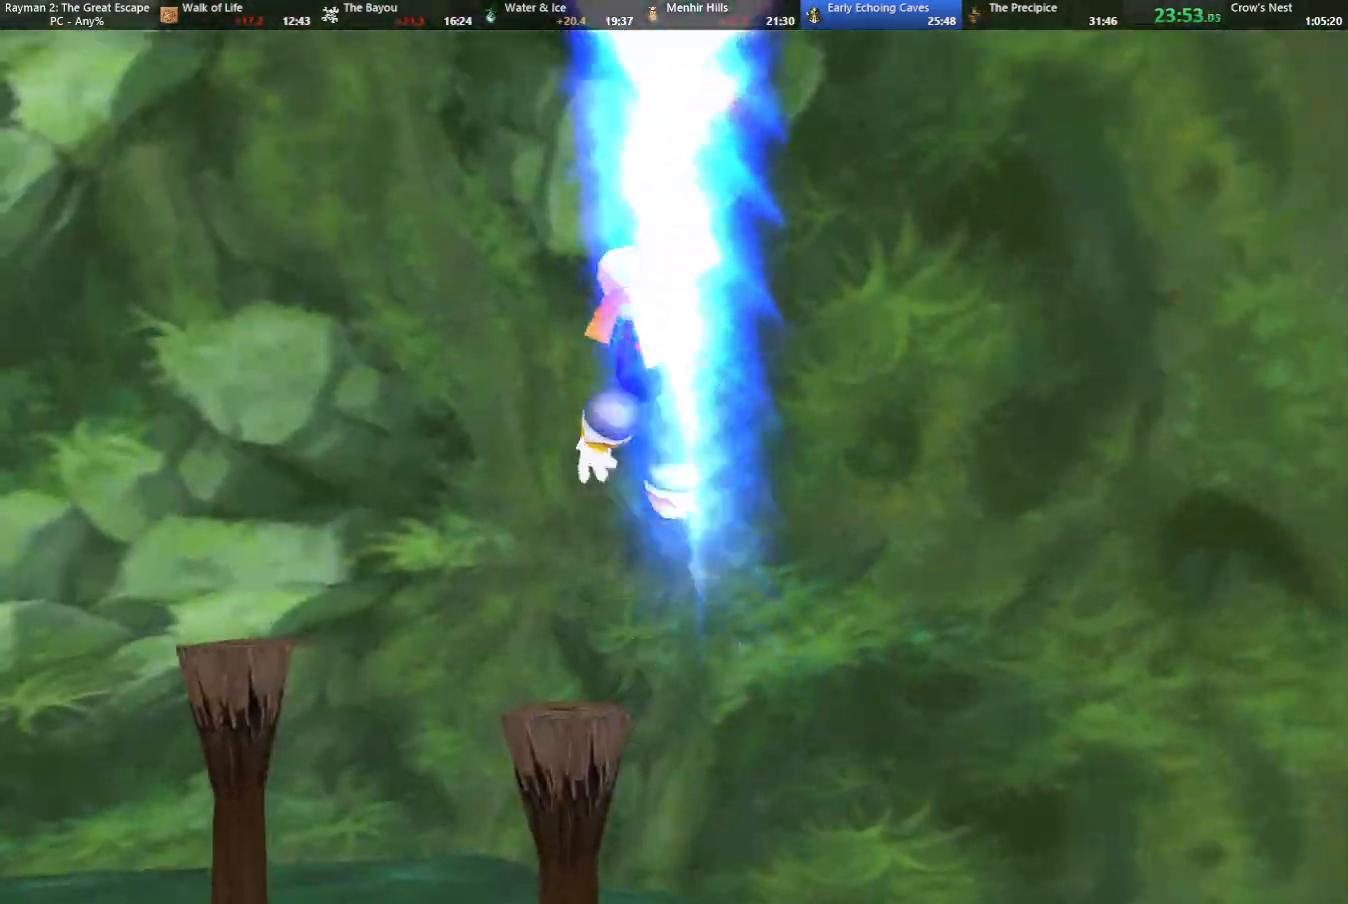
{"keys": ["camr", "jump", "up"], "events": [[67, "up", "down"], [117, "camr", "down"], [117, "jump", "down"], [250, "left", "up"]]}
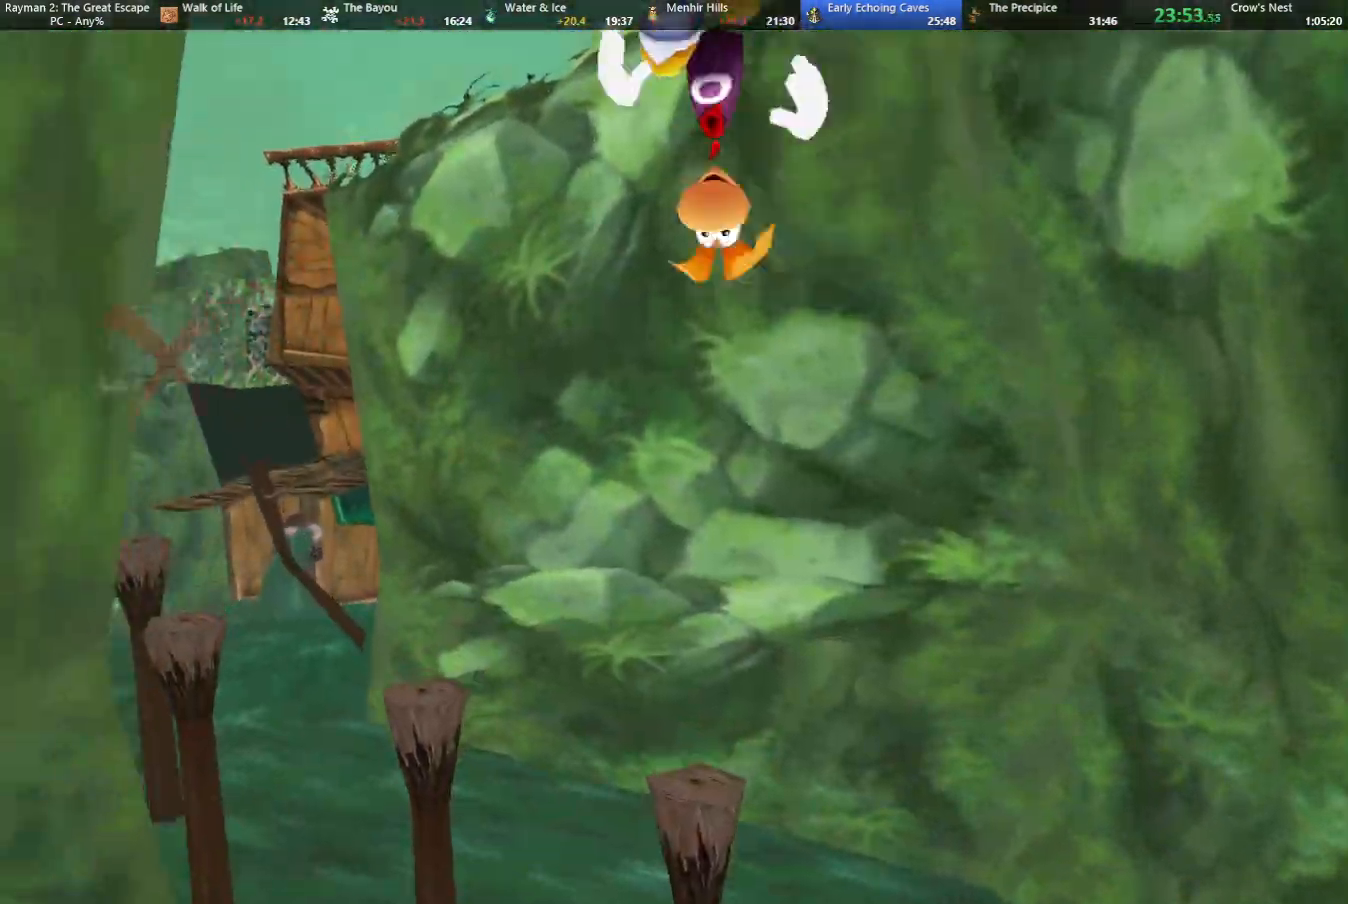
{"keys": ["up"], "events": [[33, "camr", "up"], [33, "jump", "up"], [450, "right", "down"], [500, "right", "up"]]}
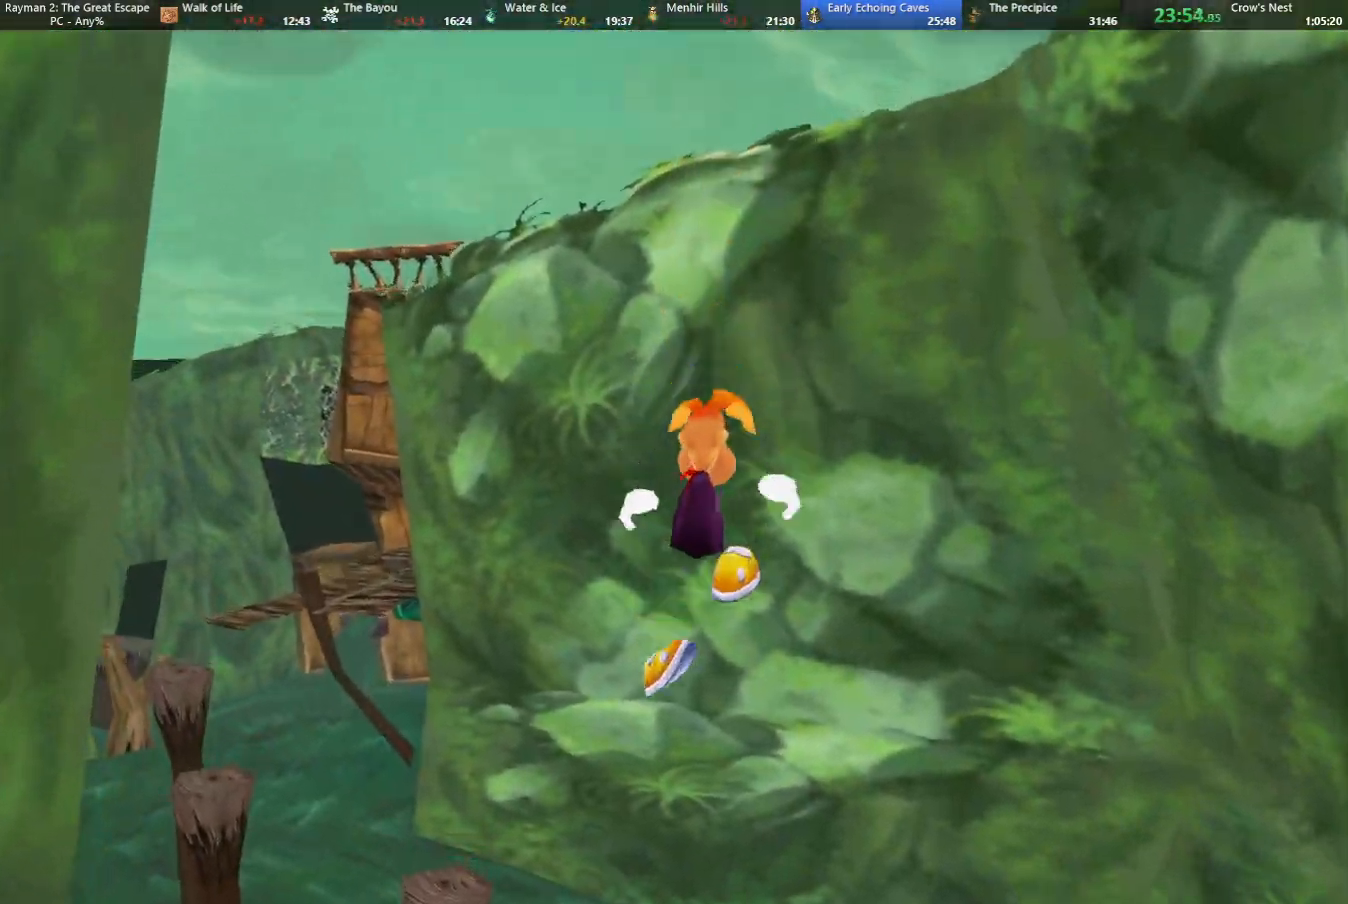
{"keys": ["up"], "events": [[333, "jump", "down"], [367, "jump", "up"]]}
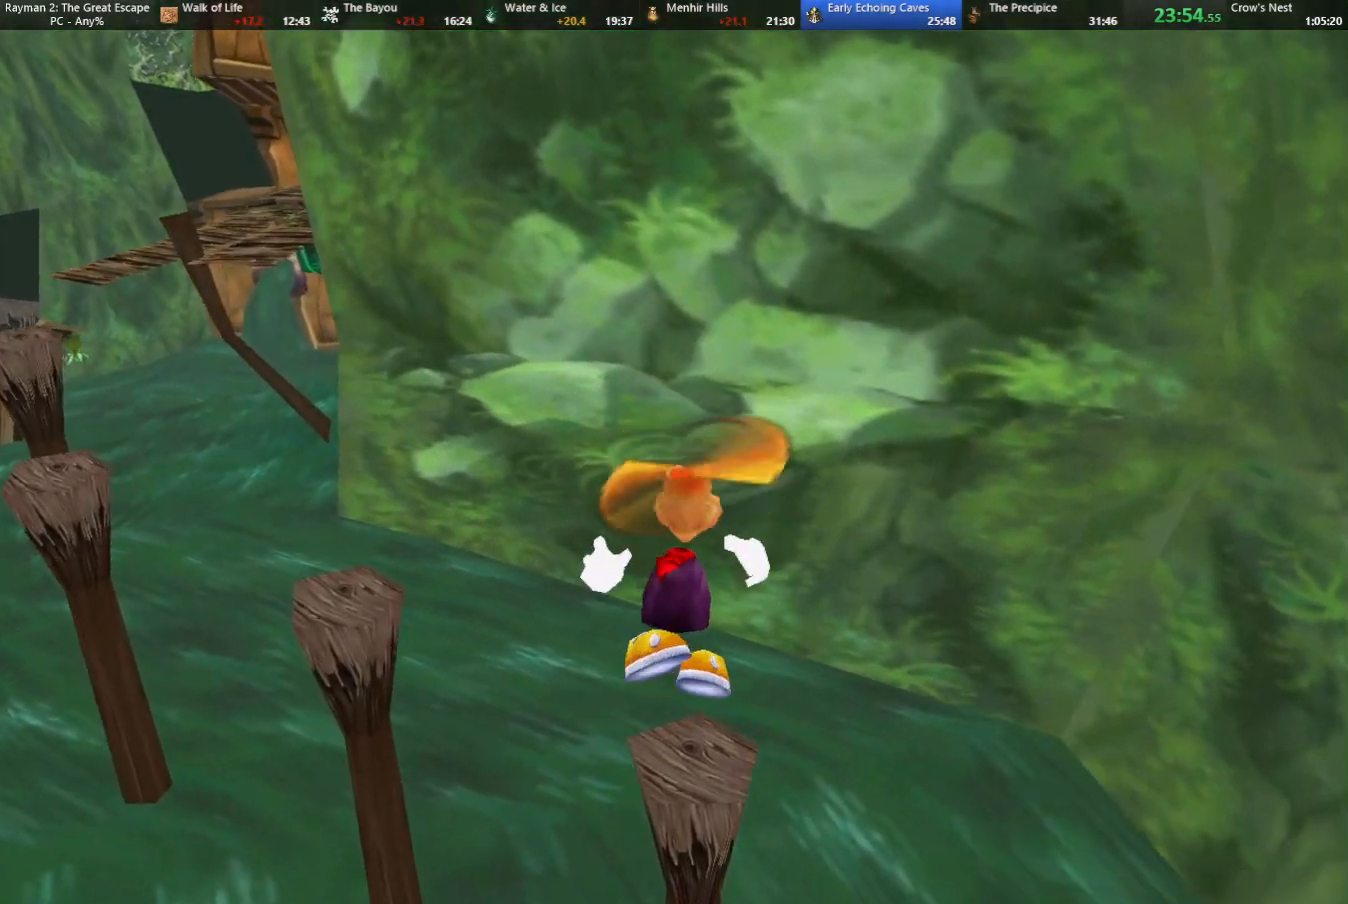
{"keys": ["up"], "events": []}
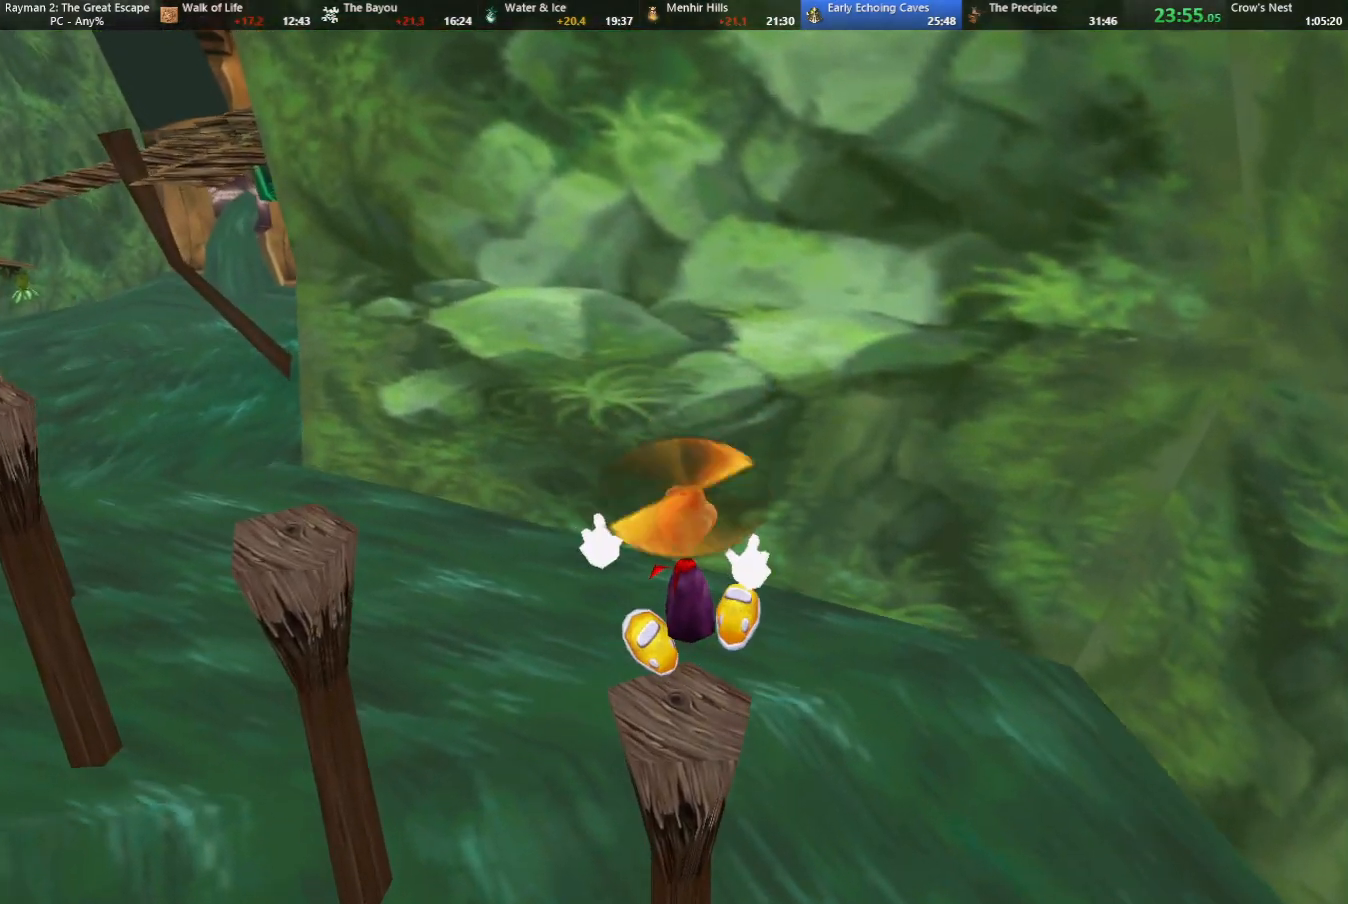
{"keys": ["up"], "events": []}
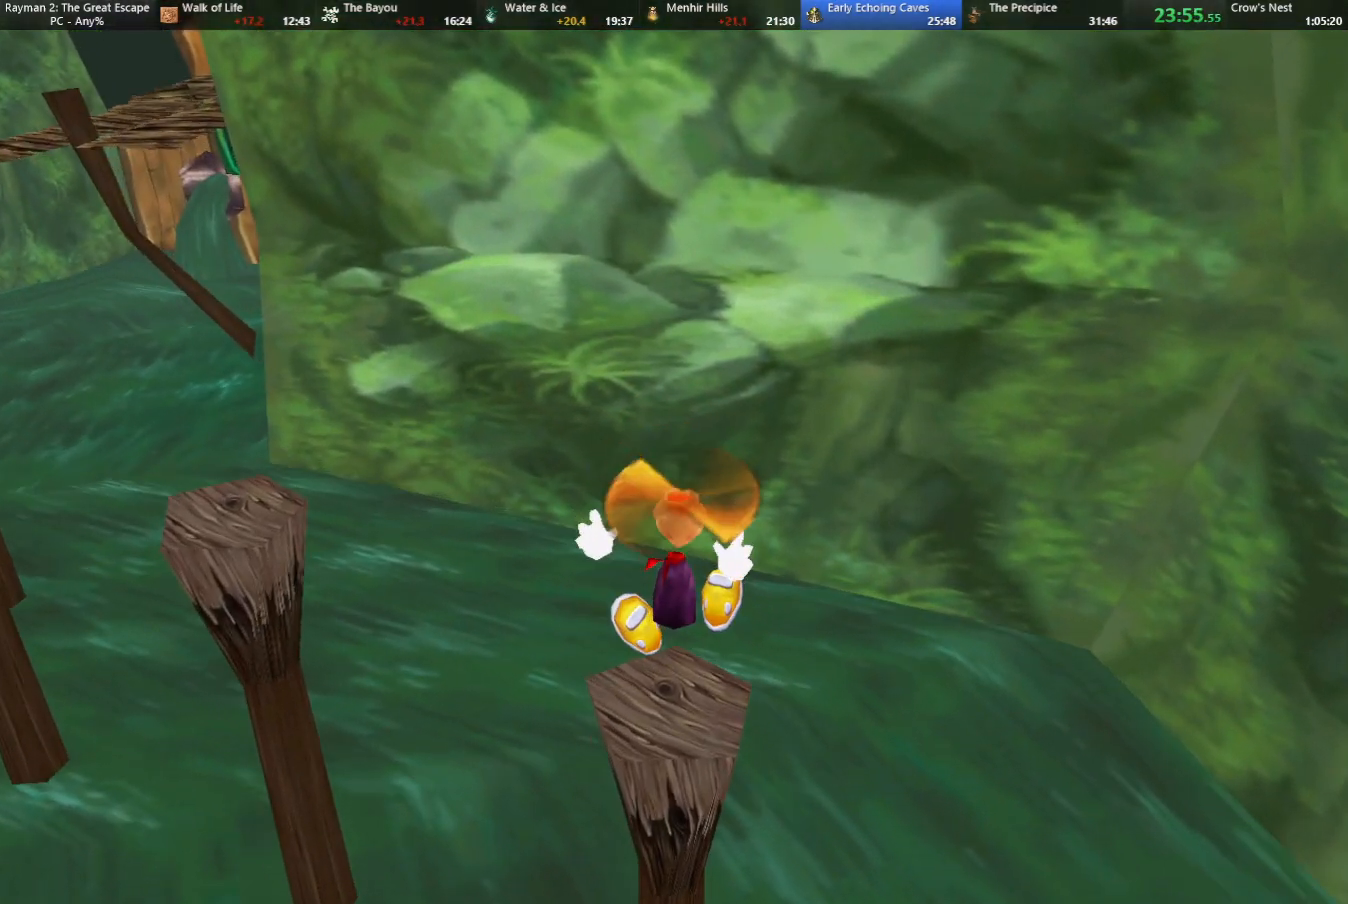
{"keys": ["camr", "up"], "events": [[83, "camr", "down"]]}
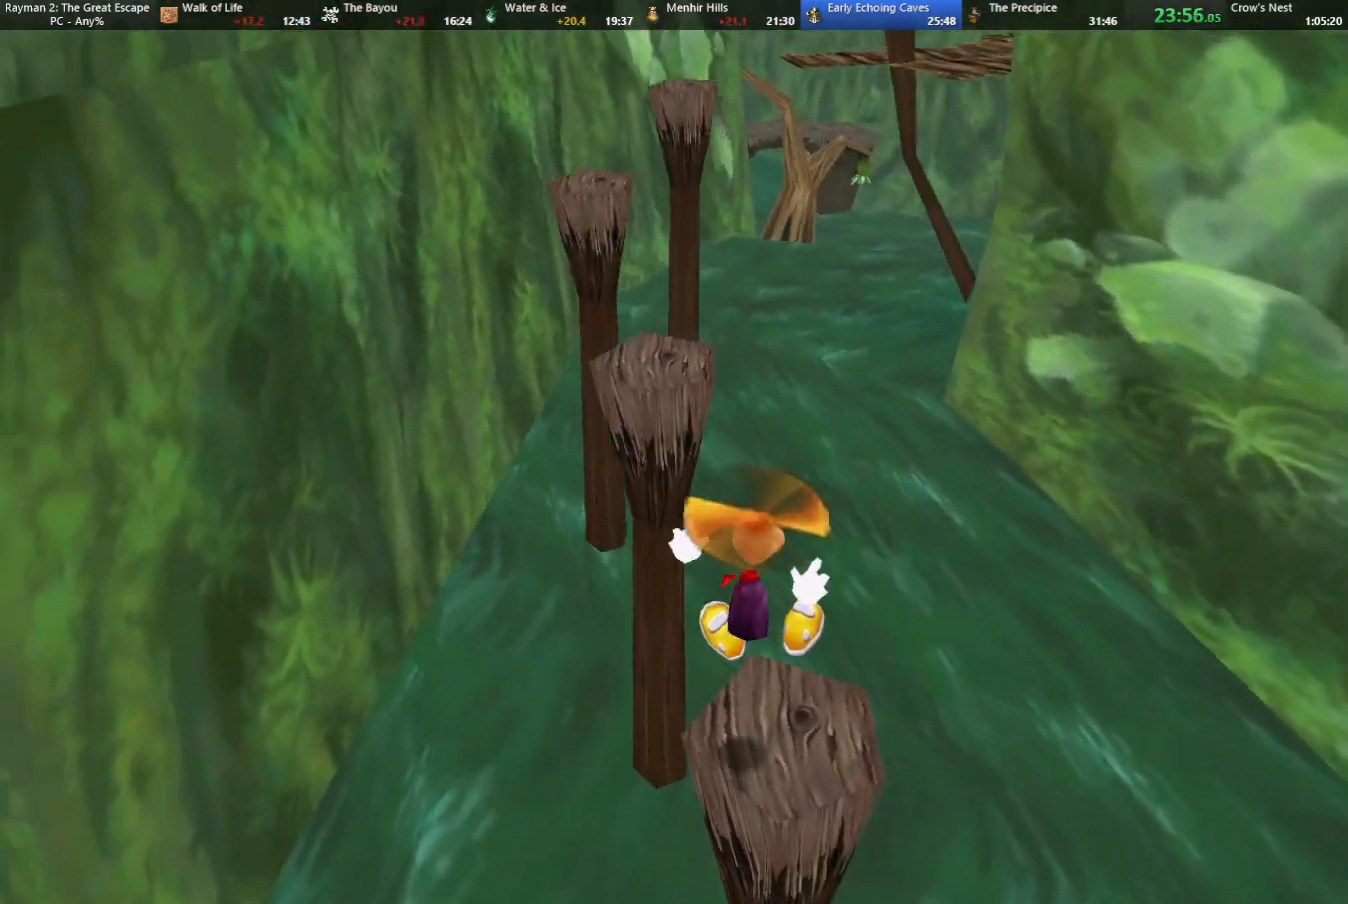
{"keys": ["jump", "up"], "events": [[17, "up", "up"], [67, "camr", "up"], [200, "up", "down"], [433, "jump", "down"]]}
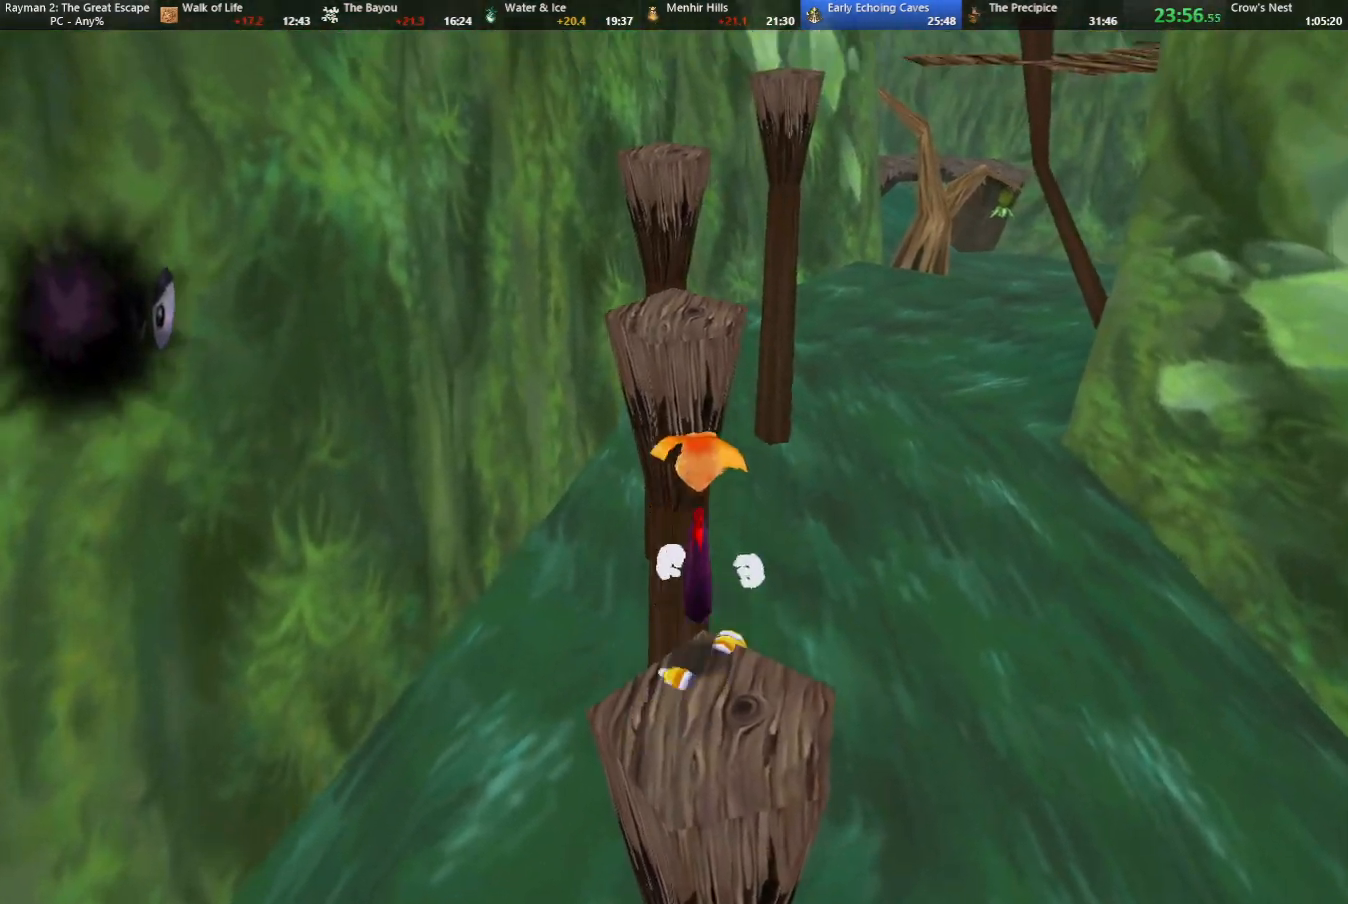
{"keys": ["up"], "events": [[217, "left", "down"], [267, "left", "up"], [450, "jump", "up"]]}
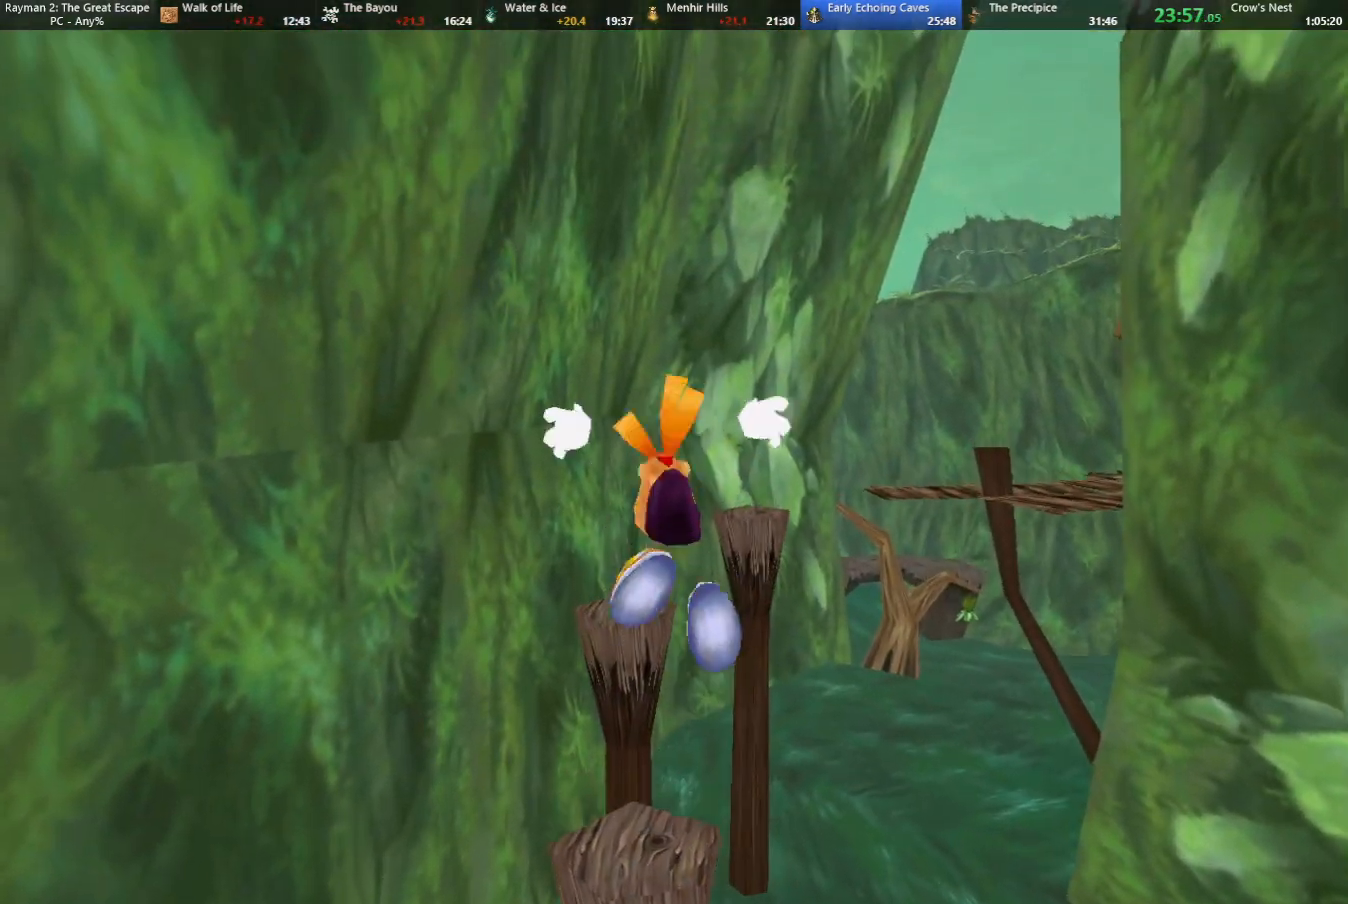
{"keys": ["up"], "events": []}
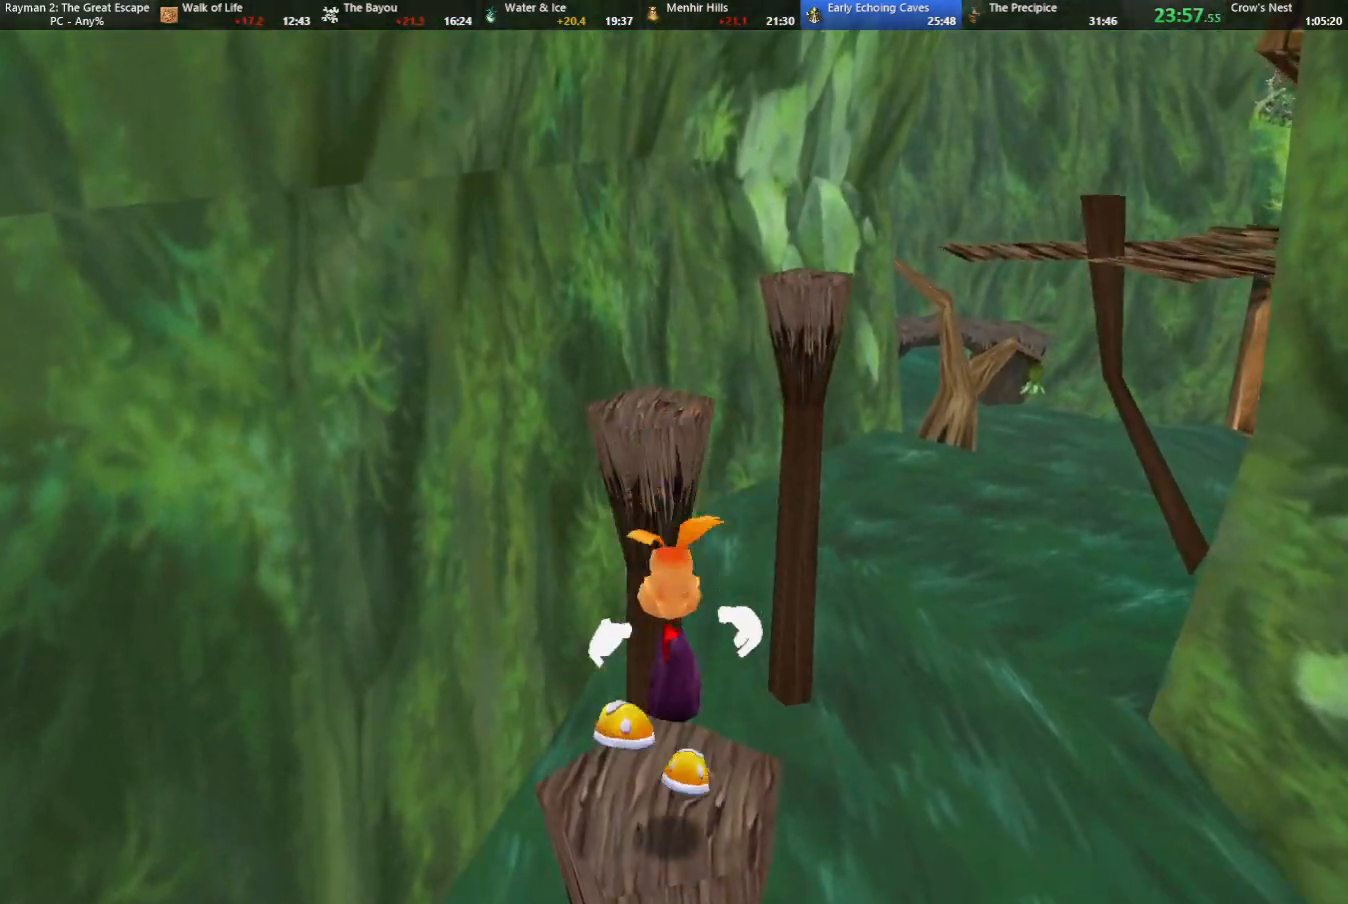
{"keys": ["up"], "events": [[183, "jump", "down"], [450, "jump", "up"]]}
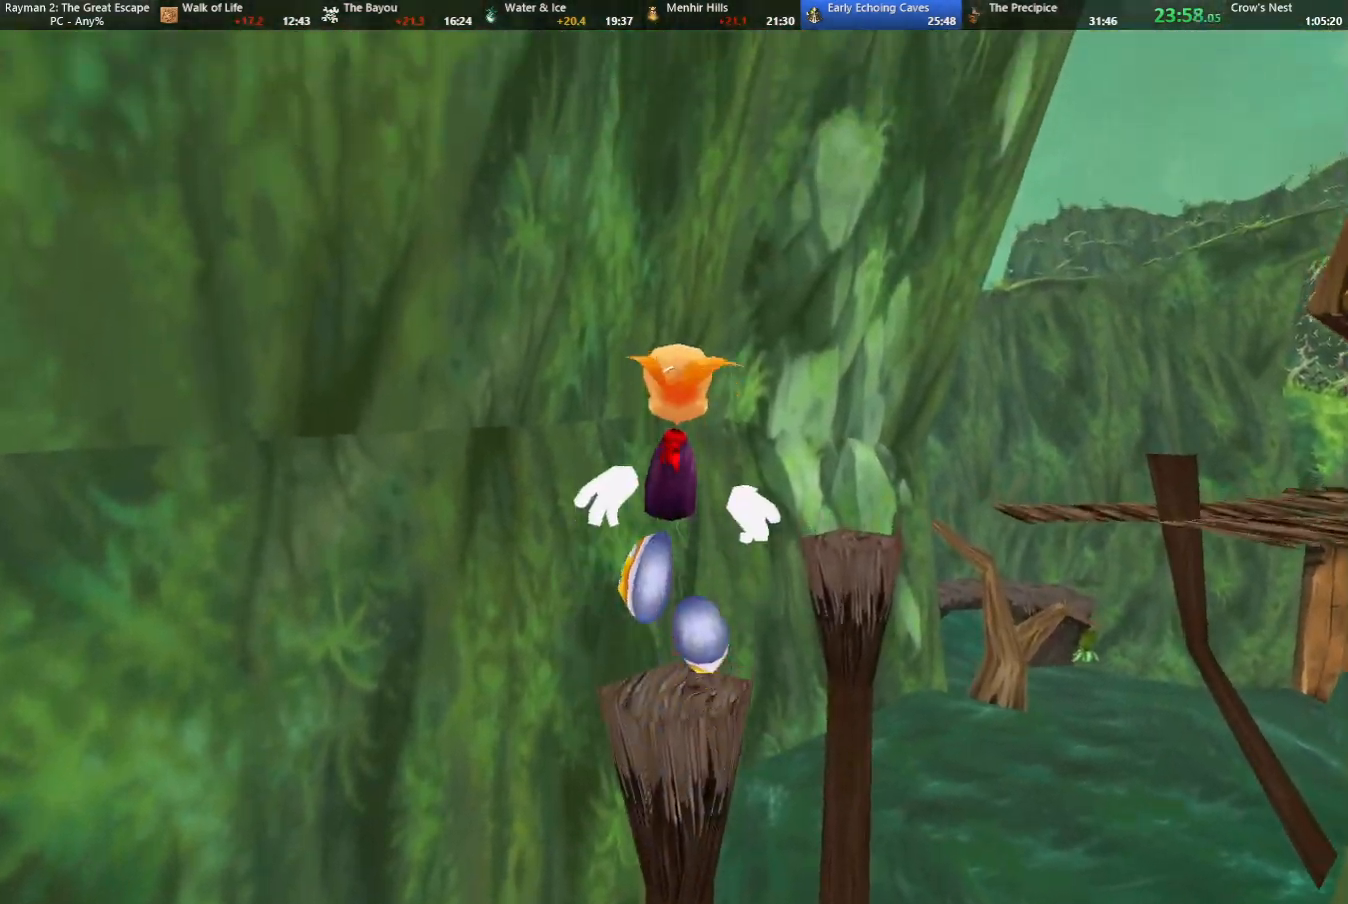
{"keys": ["up"], "events": []}
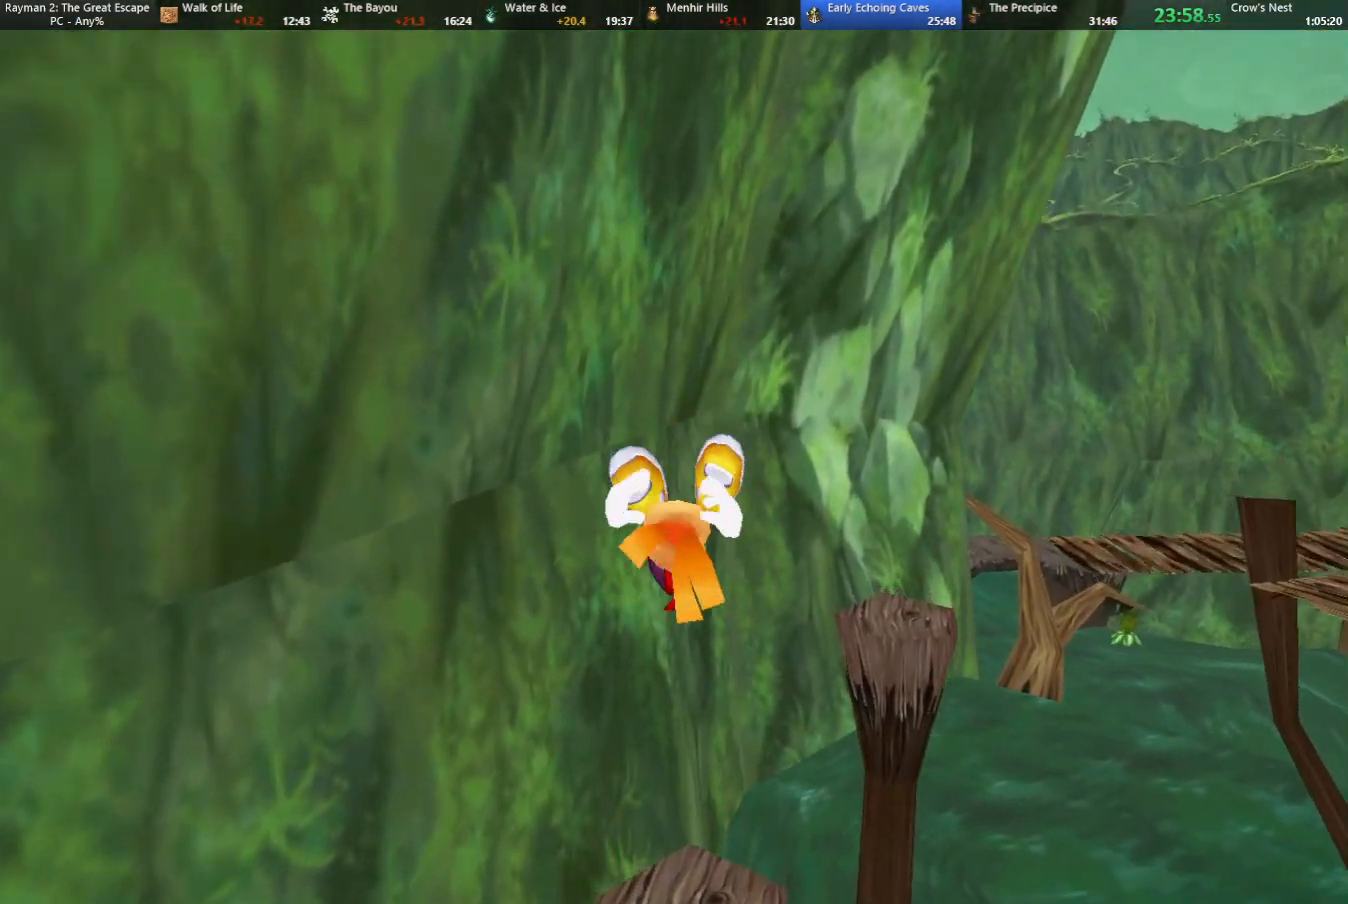
{"keys": ["jump", "up"], "events": [[67, "caml", "down"], [100, "right", "down"], [200, "caml", "up"], [200, "right", "up"], [400, "jump", "down"]]}